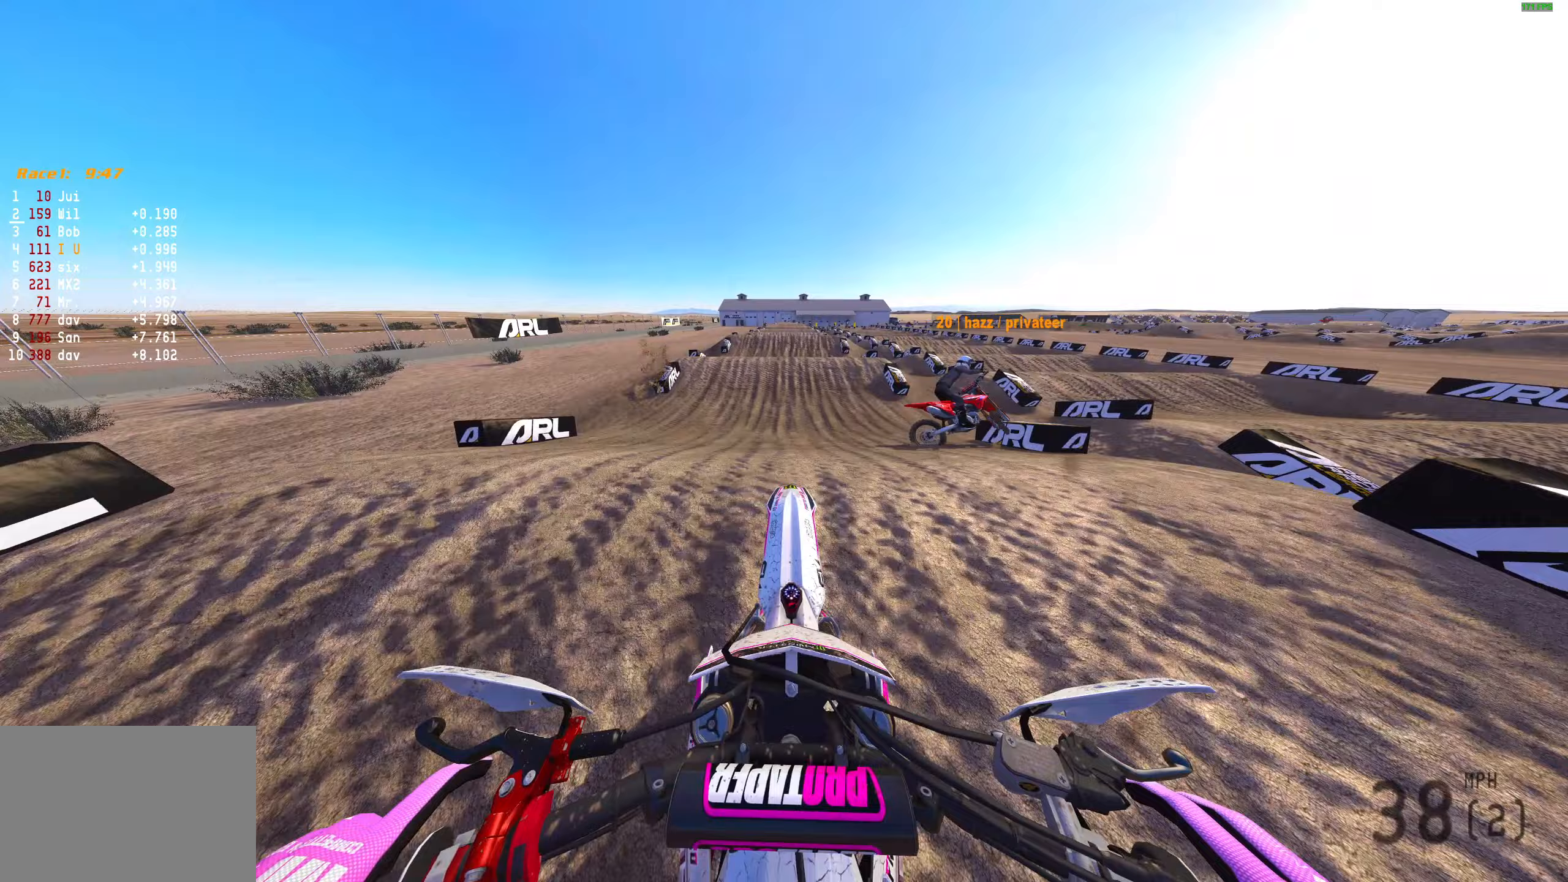
Gameplay with a controller (PlayStation layout); each line is a JSON object with the inputs held at the frame after it. "events" lists button and stick changes between this image and that frame as [ms after this image, input, new state], when the widget could be followed in between.
{"buttons": ["R2"], "left_stick": "center", "right_stick": "center", "events": [[67, "CROSS", "down"], [67, "R2", "up"], [67, "right_stick", "center"], [150, "CROSS", "up"], [300, "right_stick", "down"], [483, "R2", "down"], [483, "right_stick", "center"]]}
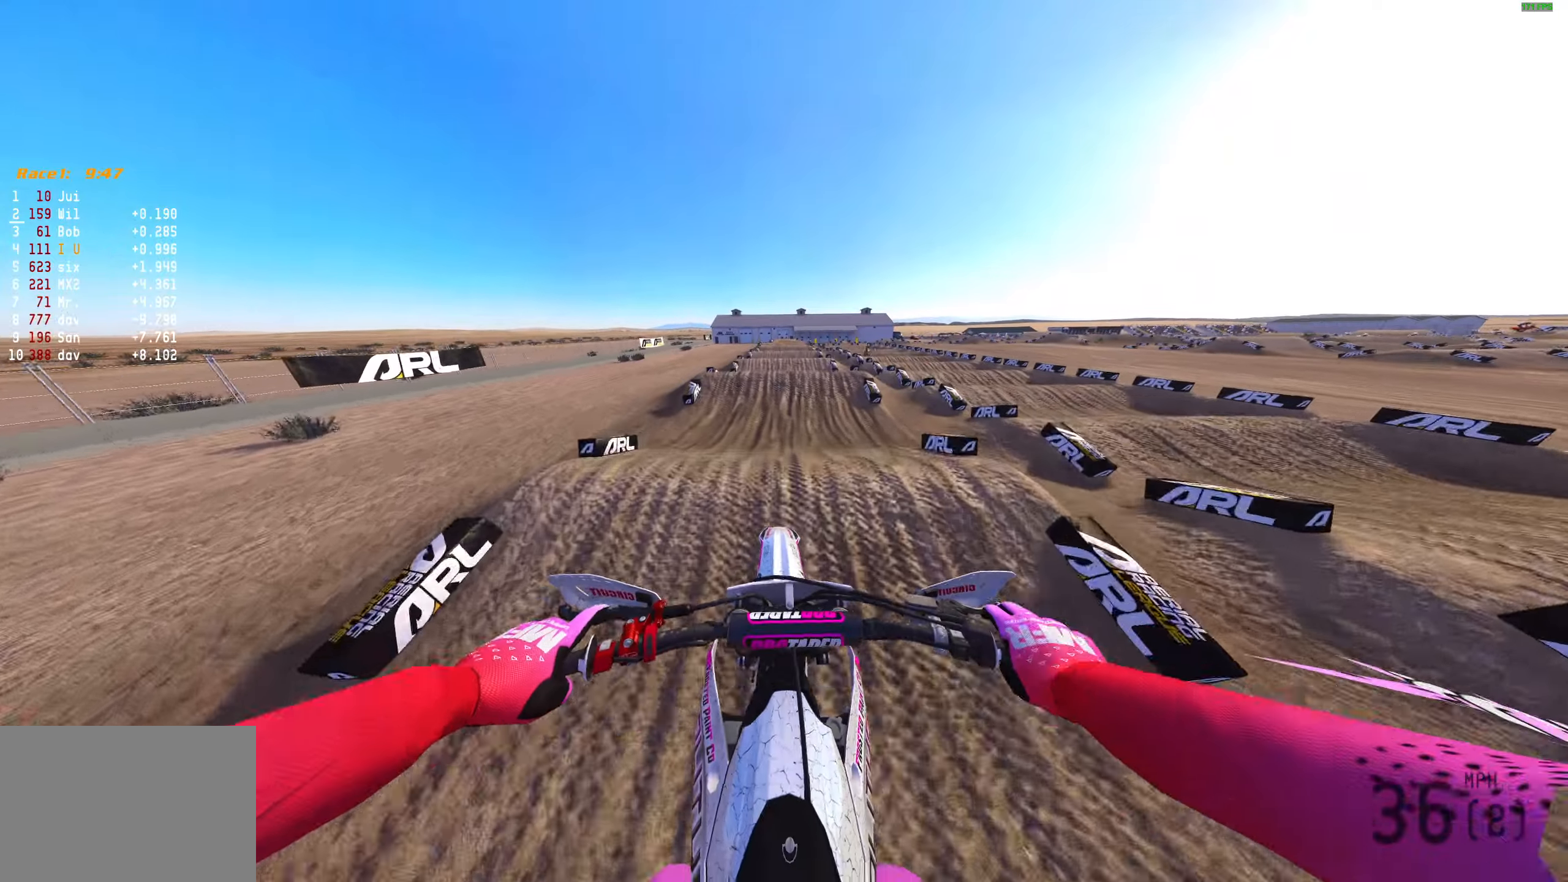
{"buttons": ["R2"], "left_stick": "center", "right_stick": "up-left", "events": [[100, "CROSS", "down"], [167, "CROSS", "up"], [233, "R2", "up"], [400, "R2", "down"], [467, "right_stick", "up-left"]]}
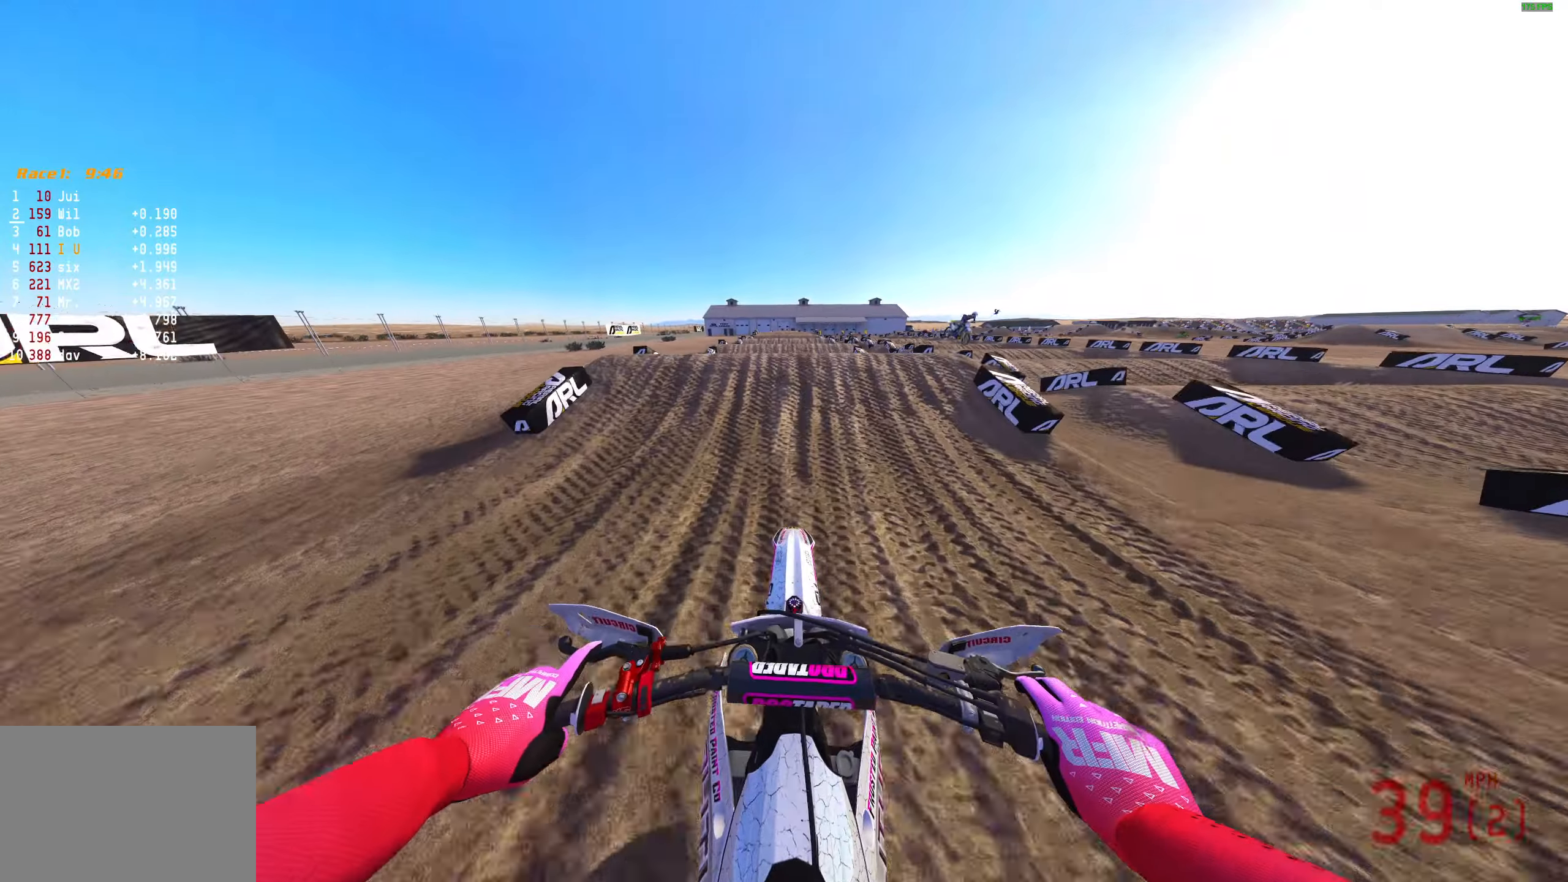
{"buttons": [], "left_stick": "up-right", "right_stick": "center", "events": [[133, "left_stick", "left"], [150, "right_stick", "up"], [267, "right_stick", "center"], [300, "CROSS", "down"], [300, "left_stick", "up-left"], [400, "CROSS", "up"], [400, "R2", "up"], [467, "left_stick", "up-right"]]}
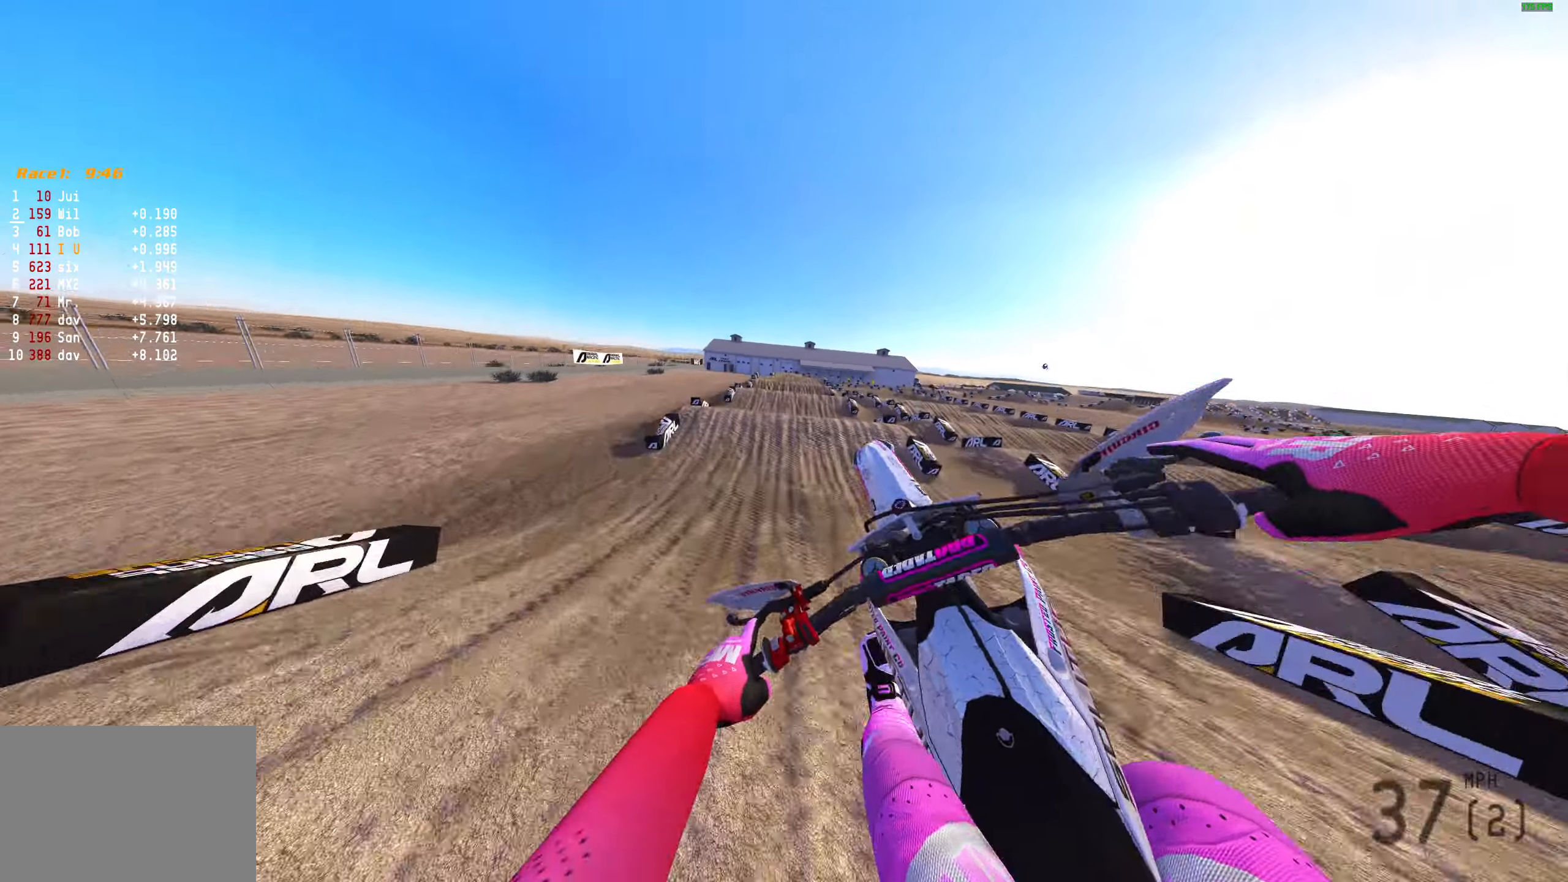
{"buttons": ["R2"], "left_stick": "right", "right_stick": "center", "events": [[300, "left_stick", "right"], [350, "R2", "down"]]}
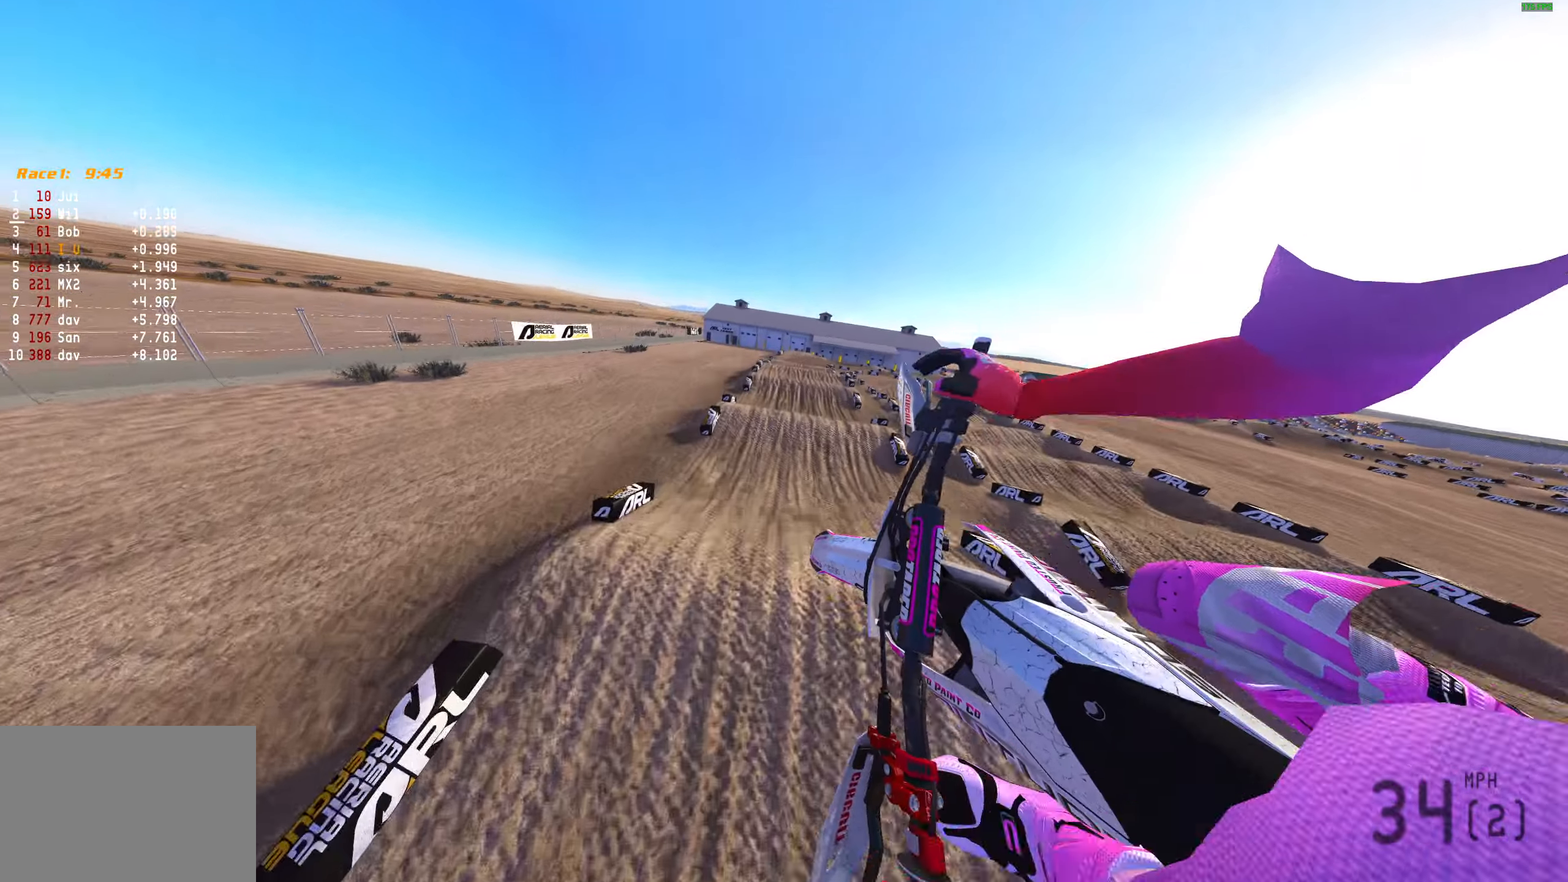
{"buttons": ["R2"], "left_stick": "center", "right_stick": "up-left", "events": [[17, "CROSS", "down"], [83, "CROSS", "up"], [150, "R2", "up"], [333, "R2", "down"], [367, "right_stick", "up-left"], [383, "left_stick", "center"]]}
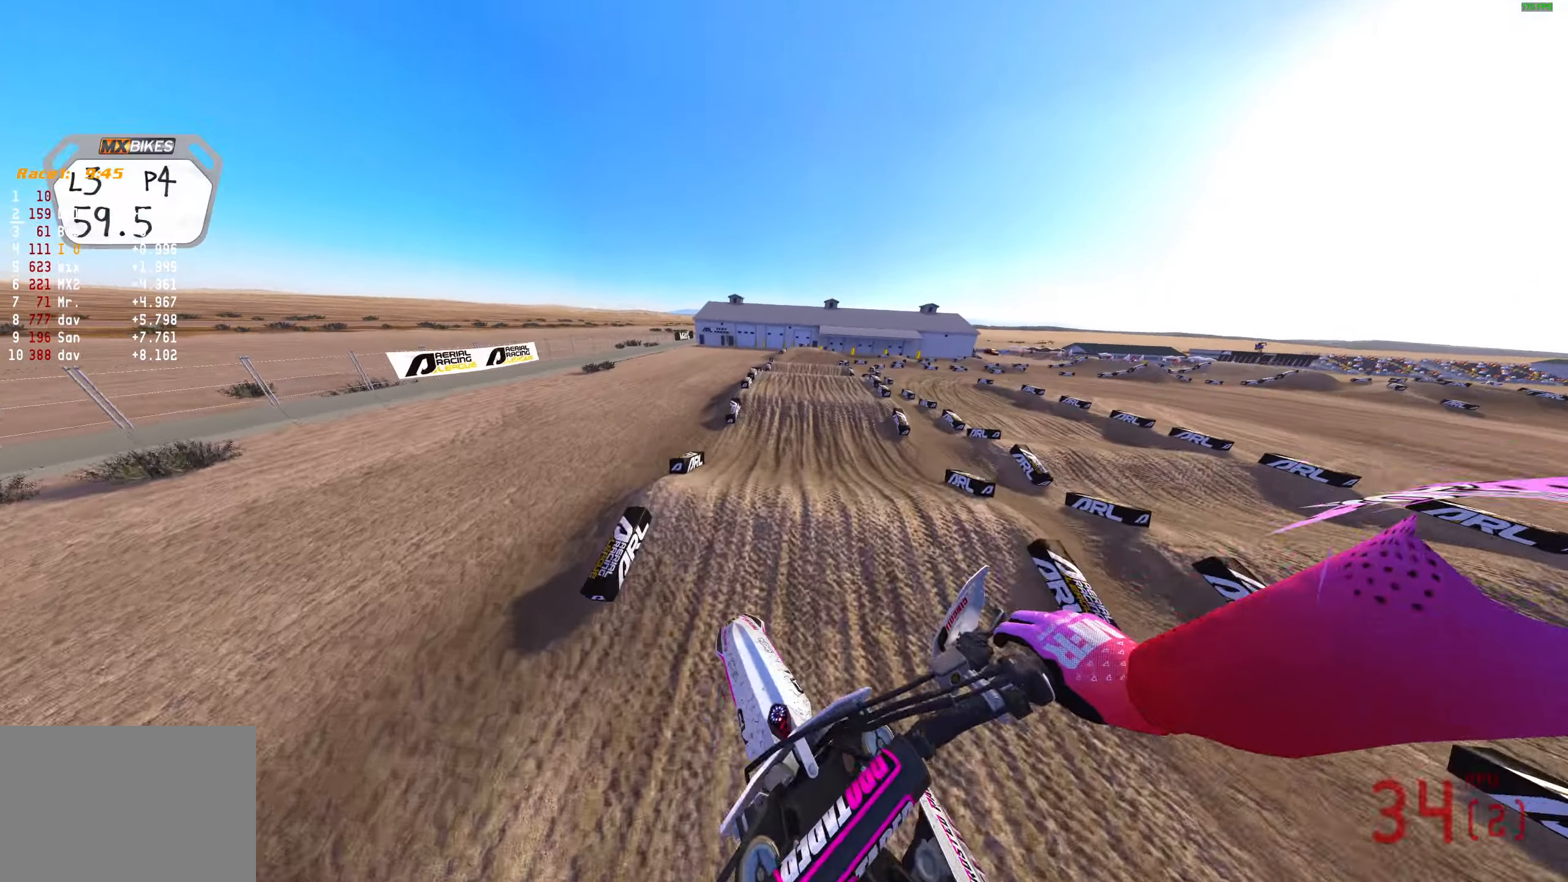
{"buttons": ["R2"], "left_stick": "center", "right_stick": "up-right", "events": [[250, "right_stick", "up"], [500, "right_stick", "up-right"]]}
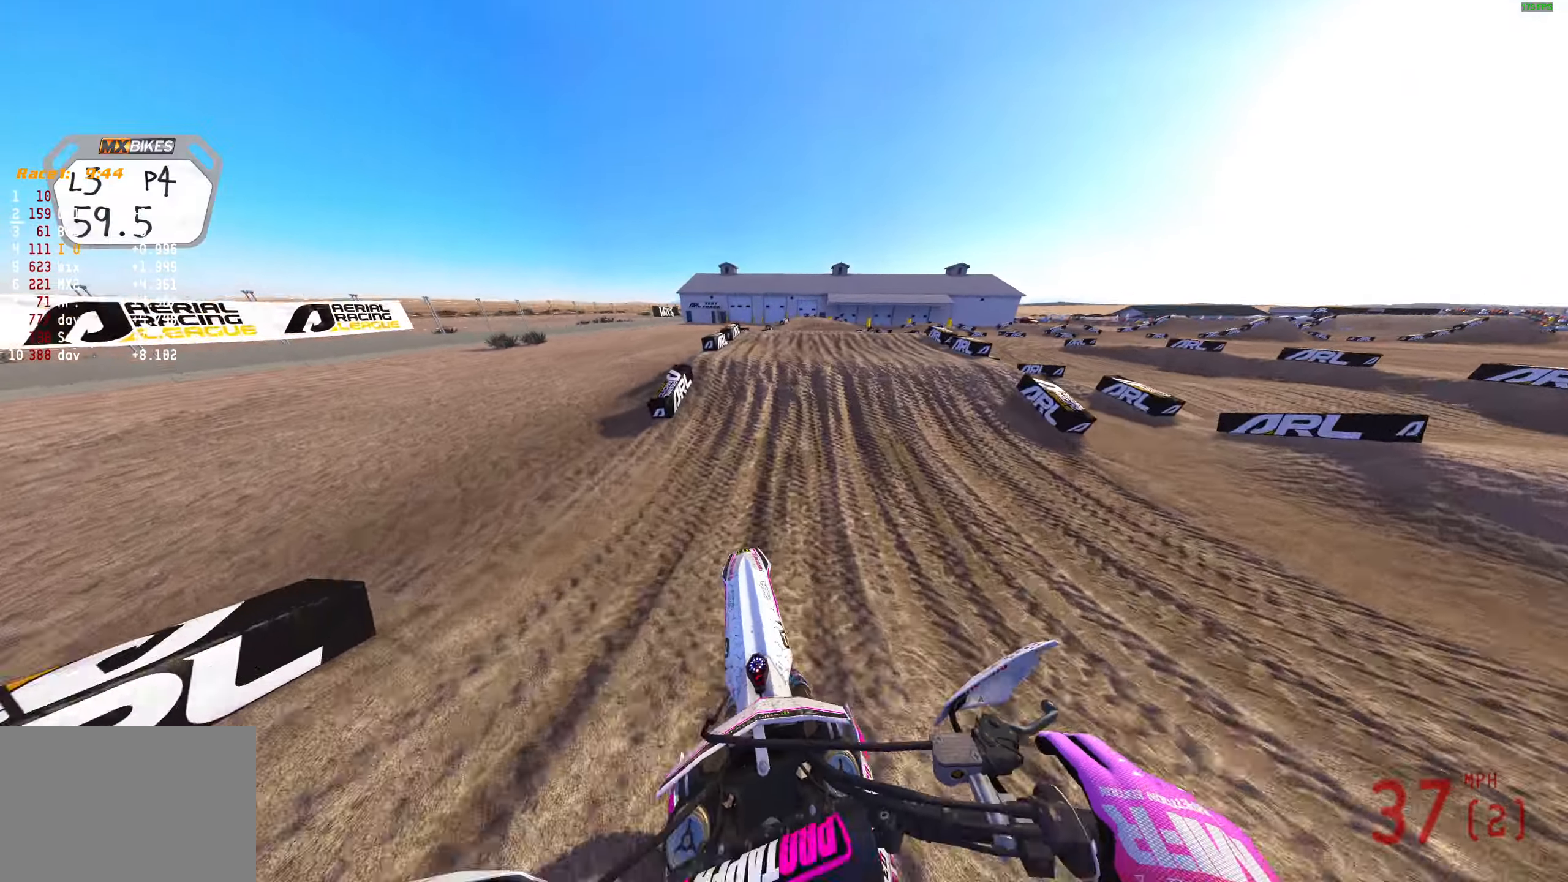
{"buttons": [], "left_stick": "right", "right_stick": "up", "events": [[133, "left_stick", "right"], [217, "R2", "up"], [217, "right_stick", "up"], [433, "R2", "down"], [483, "R2", "up"]]}
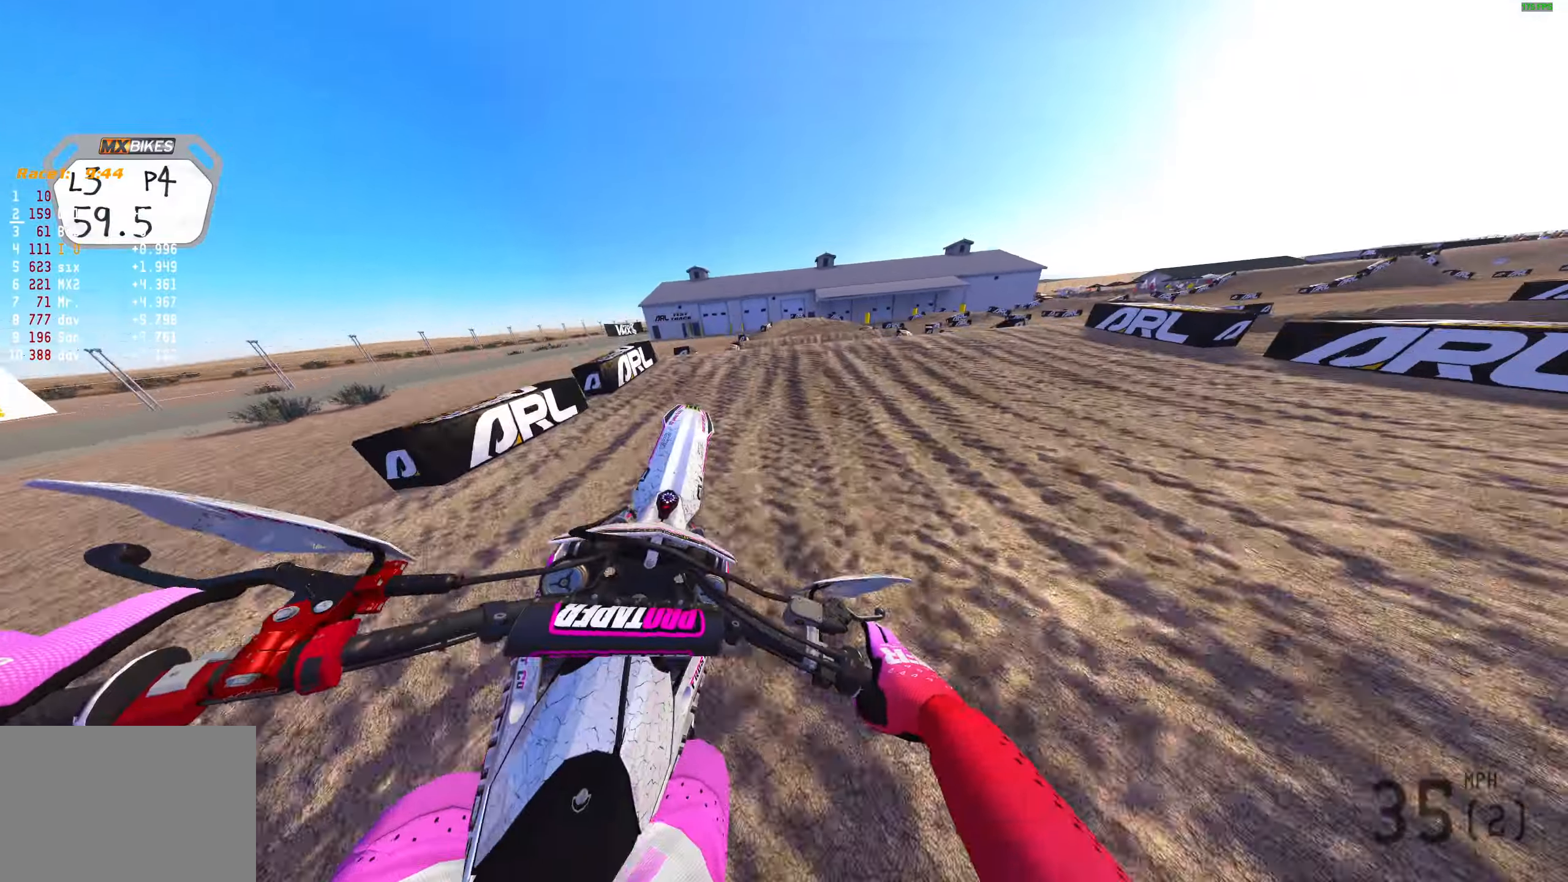
{"buttons": ["R2"], "left_stick": "left", "right_stick": "up", "events": [[50, "left_stick", "center"], [150, "left_stick", "left"], [417, "R2", "down"]]}
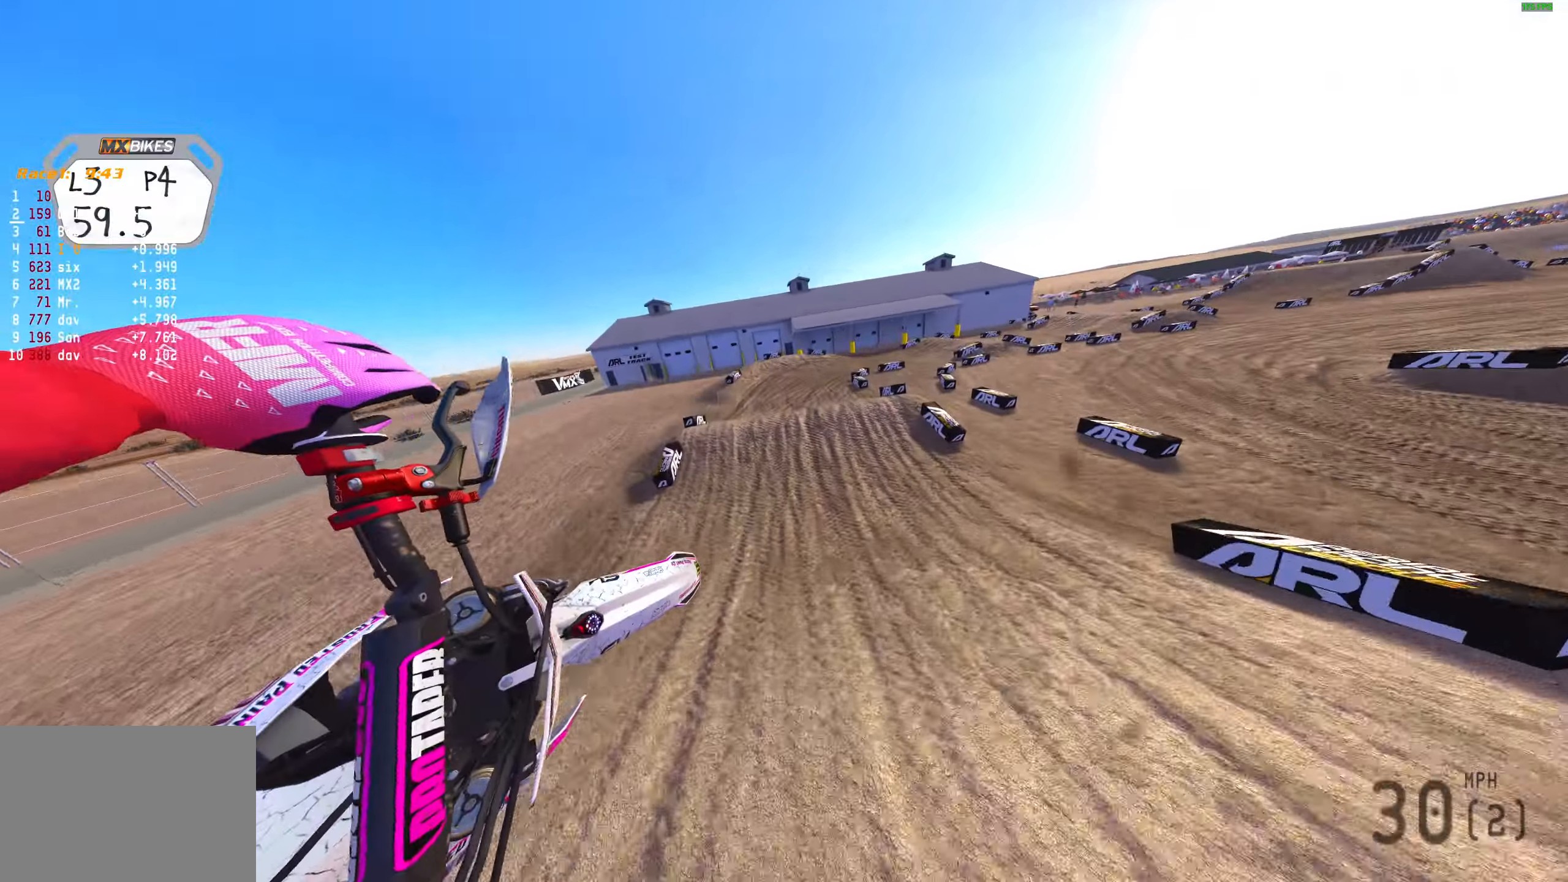
{"buttons": [], "left_stick": "right", "right_stick": "up", "events": [[133, "L3", "down"], [183, "R2", "up"], [300, "L3", "up"], [300, "left_stick", "center"], [417, "left_stick", "right"]]}
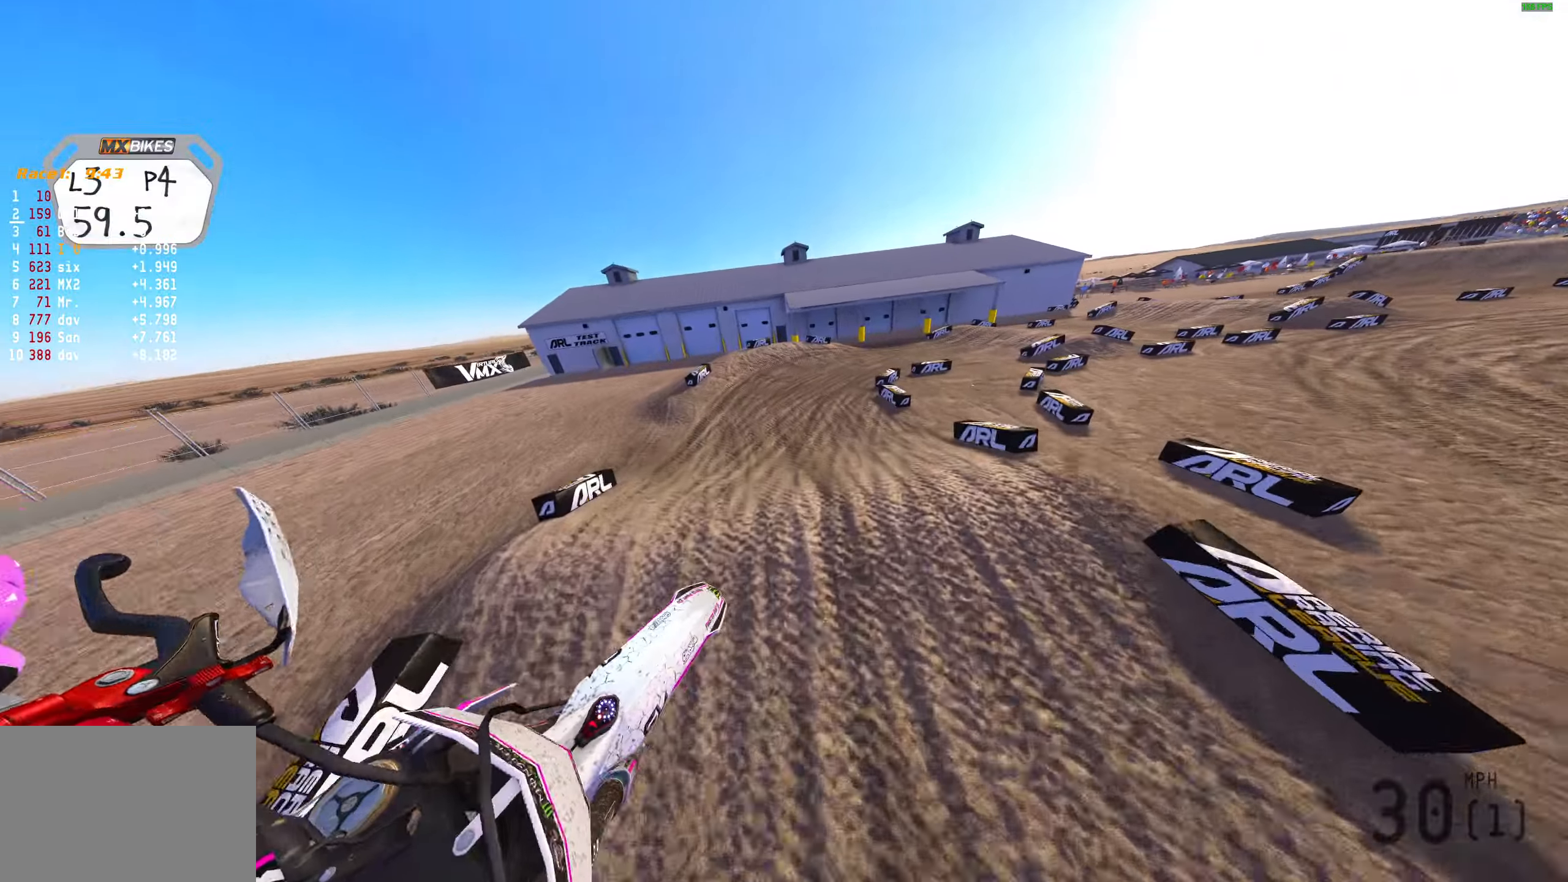
{"buttons": ["R2"], "left_stick": "right", "right_stick": "up-left", "events": [[17, "R2", "down"], [83, "R3", "down"], [183, "R2", "up"], [183, "R3", "up"], [300, "right_stick", "up-left"], [333, "R2", "down"]]}
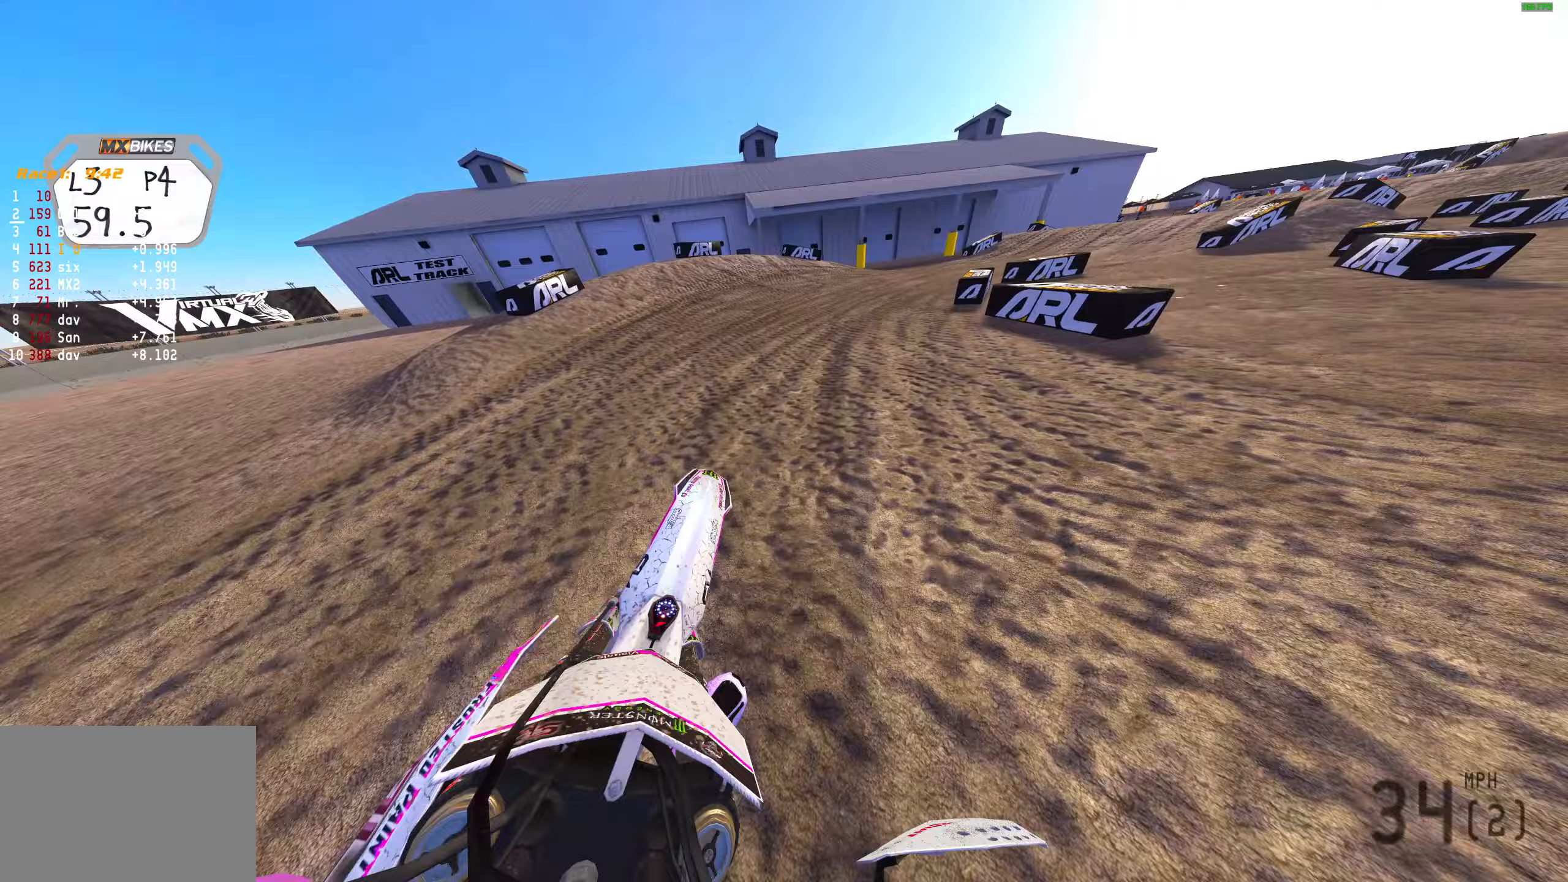
{"buttons": ["R2"], "left_stick": "right", "right_stick": "up-left", "events": []}
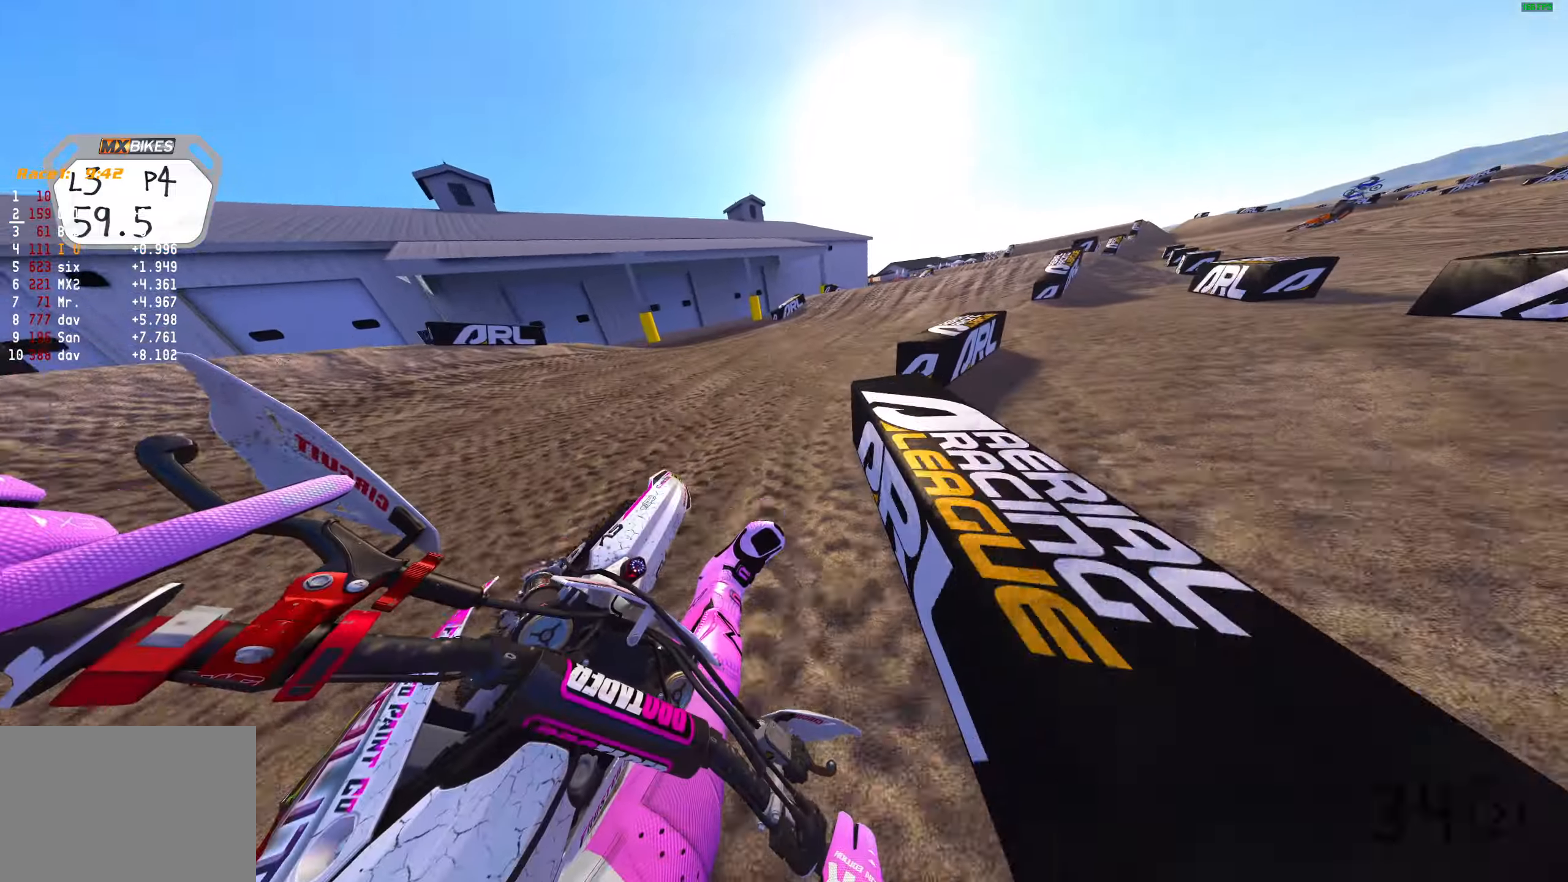
{"buttons": ["R2"], "left_stick": "right", "right_stick": "up", "events": [[400, "right_stick", "up"]]}
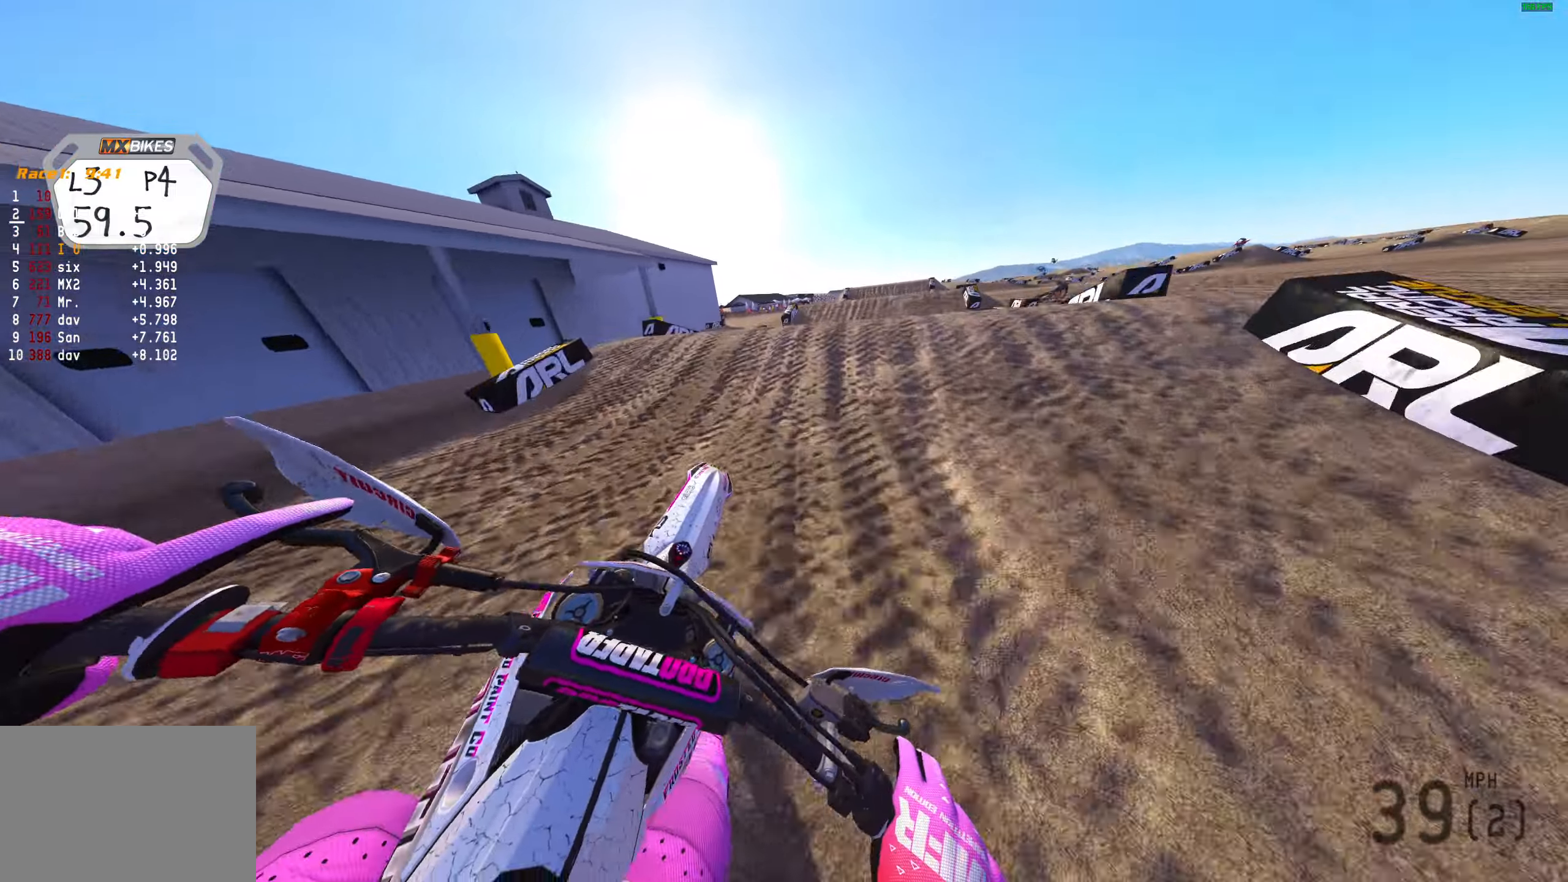
{"buttons": ["CROSS", "R2"], "left_stick": "left", "right_stick": "center", "events": [[200, "right_stick", "center"], [233, "CROSS", "down"], [283, "left_stick", "center"], [317, "CROSS", "up"], [350, "left_stick", "left"], [483, "CROSS", "down"]]}
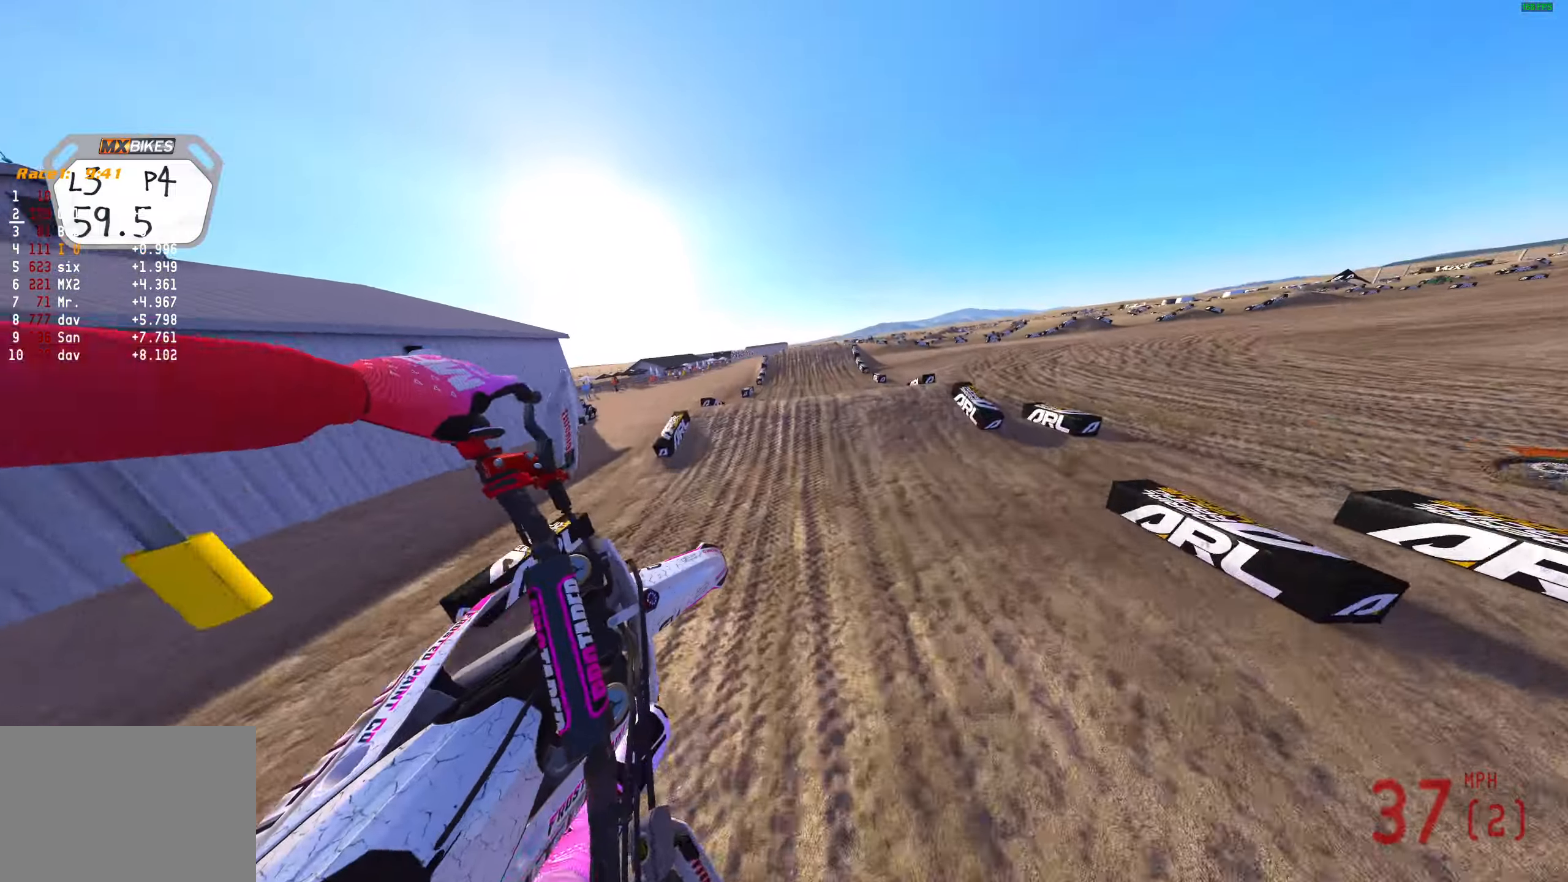
{"buttons": ["R2"], "left_stick": "left", "right_stick": "up", "events": [[83, "CROSS", "up"], [433, "right_stick", "up"]]}
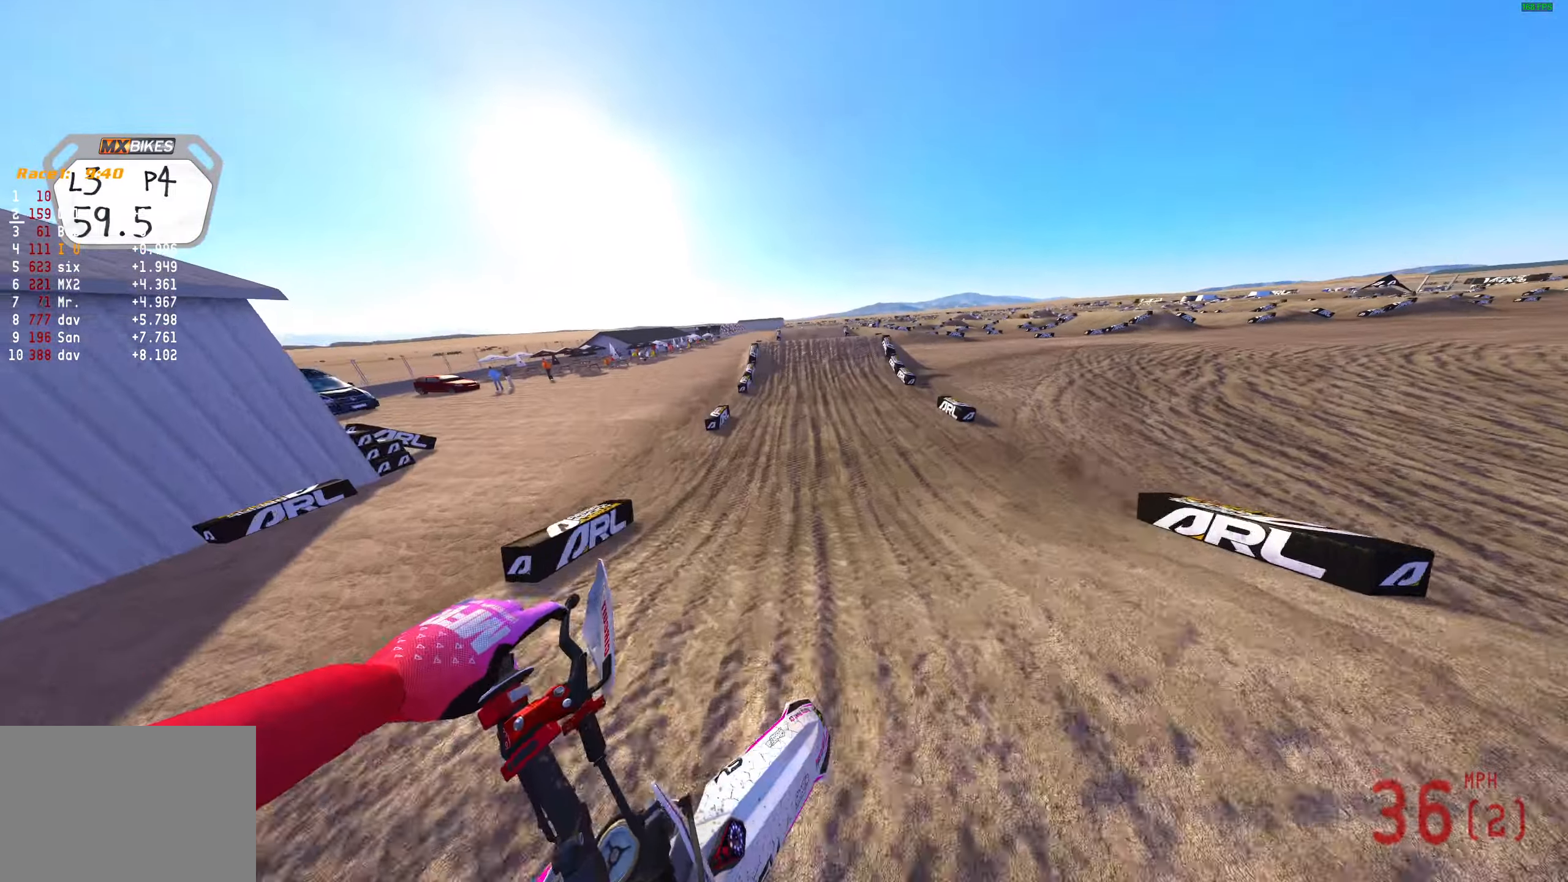
{"buttons": ["R2"], "left_stick": "center", "right_stick": "up", "events": [[333, "left_stick", "up-left"], [450, "left_stick", "center"]]}
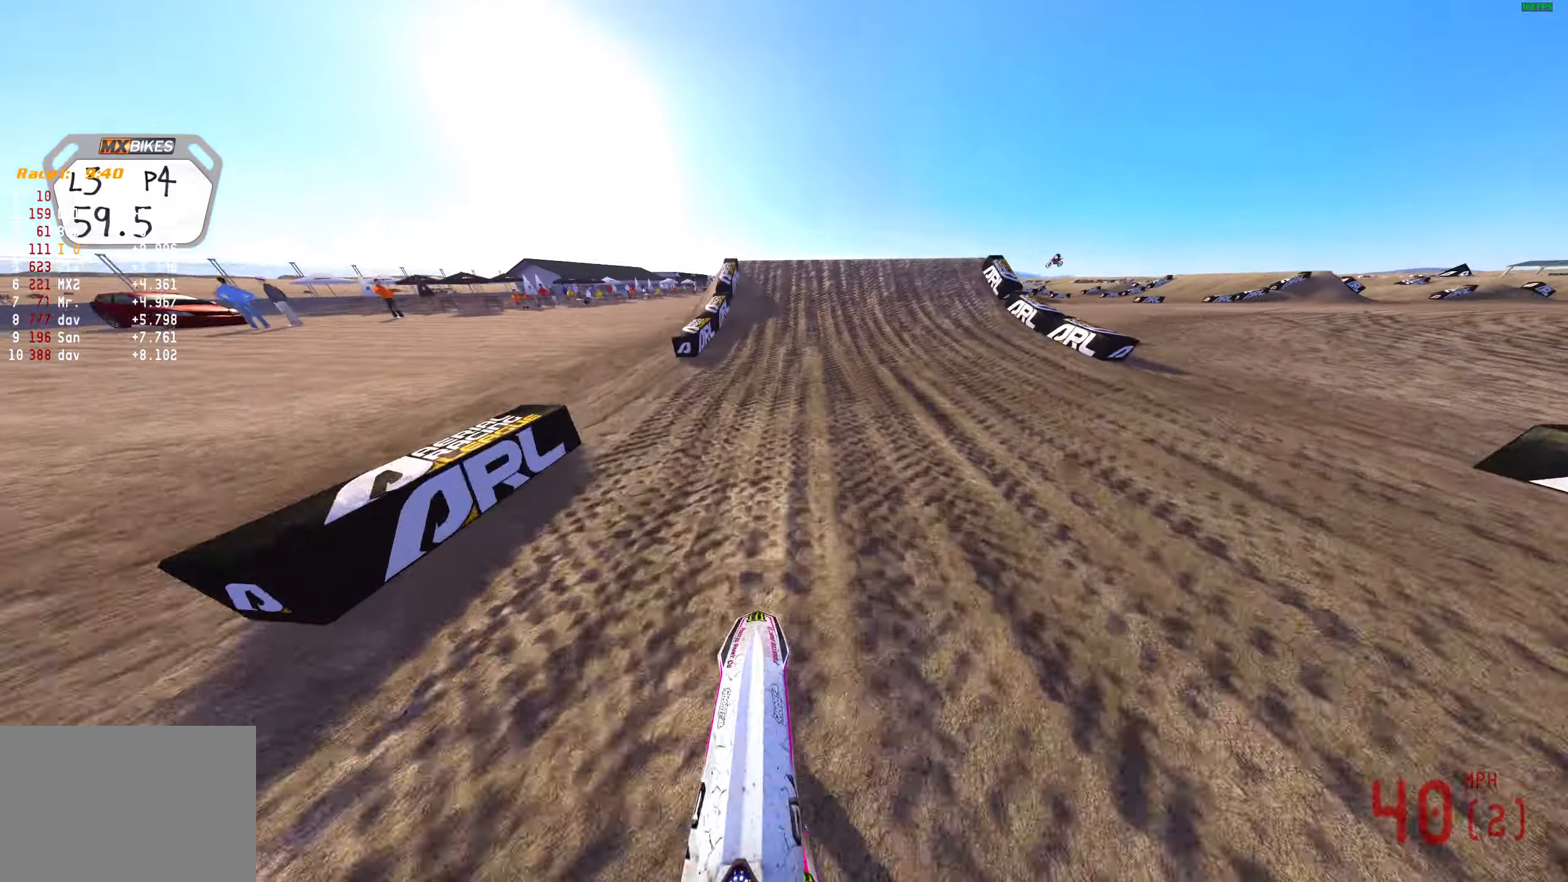
{"buttons": ["R2"], "left_stick": "up-right", "right_stick": "center", "events": [[167, "right_stick", "up-right"], [483, "left_stick", "up-right"], [483, "right_stick", "center"]]}
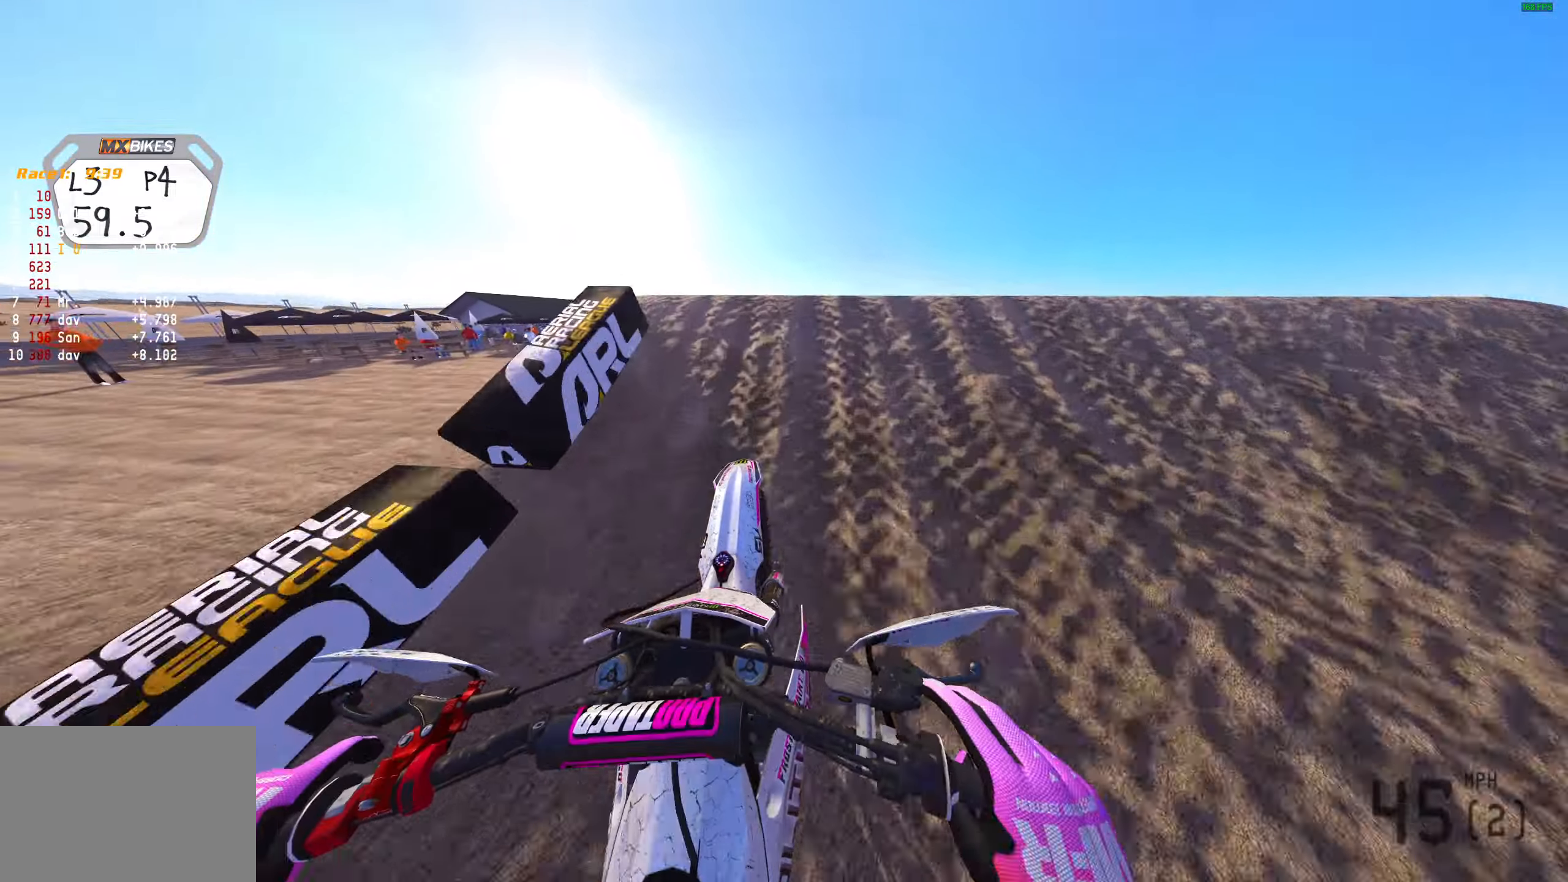
{"buttons": [], "left_stick": "center", "right_stick": "center", "events": [[33, "CROSS", "down"], [50, "R2", "up"], [50, "left_stick", "right"], [117, "CROSS", "up"], [283, "left_stick", "center"]]}
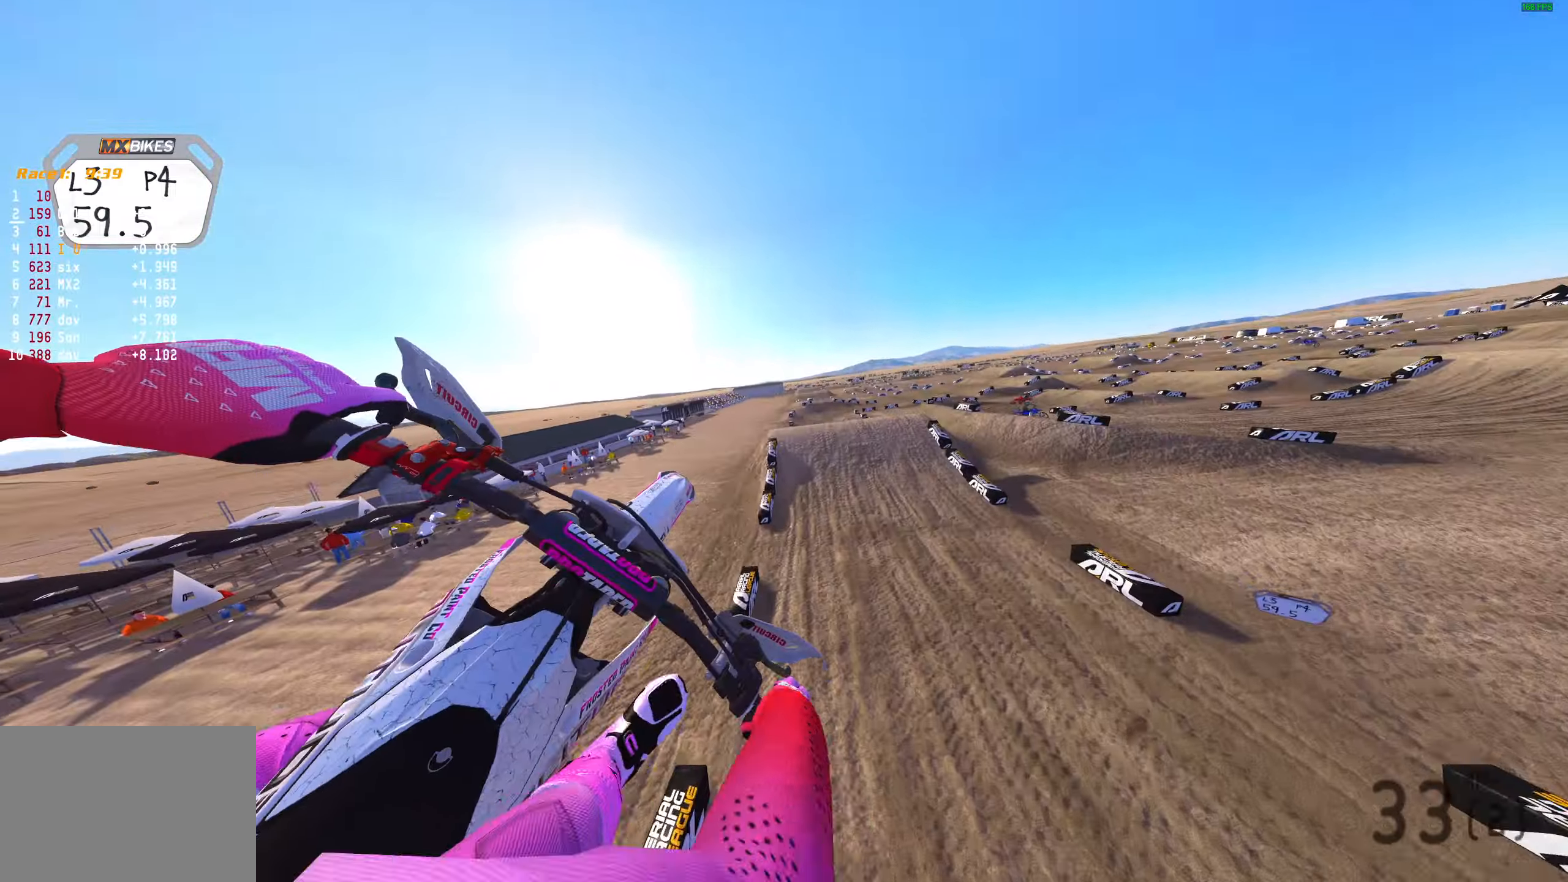
{"buttons": ["CROSS", "R2"], "left_stick": "right", "right_stick": "center", "events": [[400, "R2", "down"], [467, "CROSS", "down"], [500, "left_stick", "right"]]}
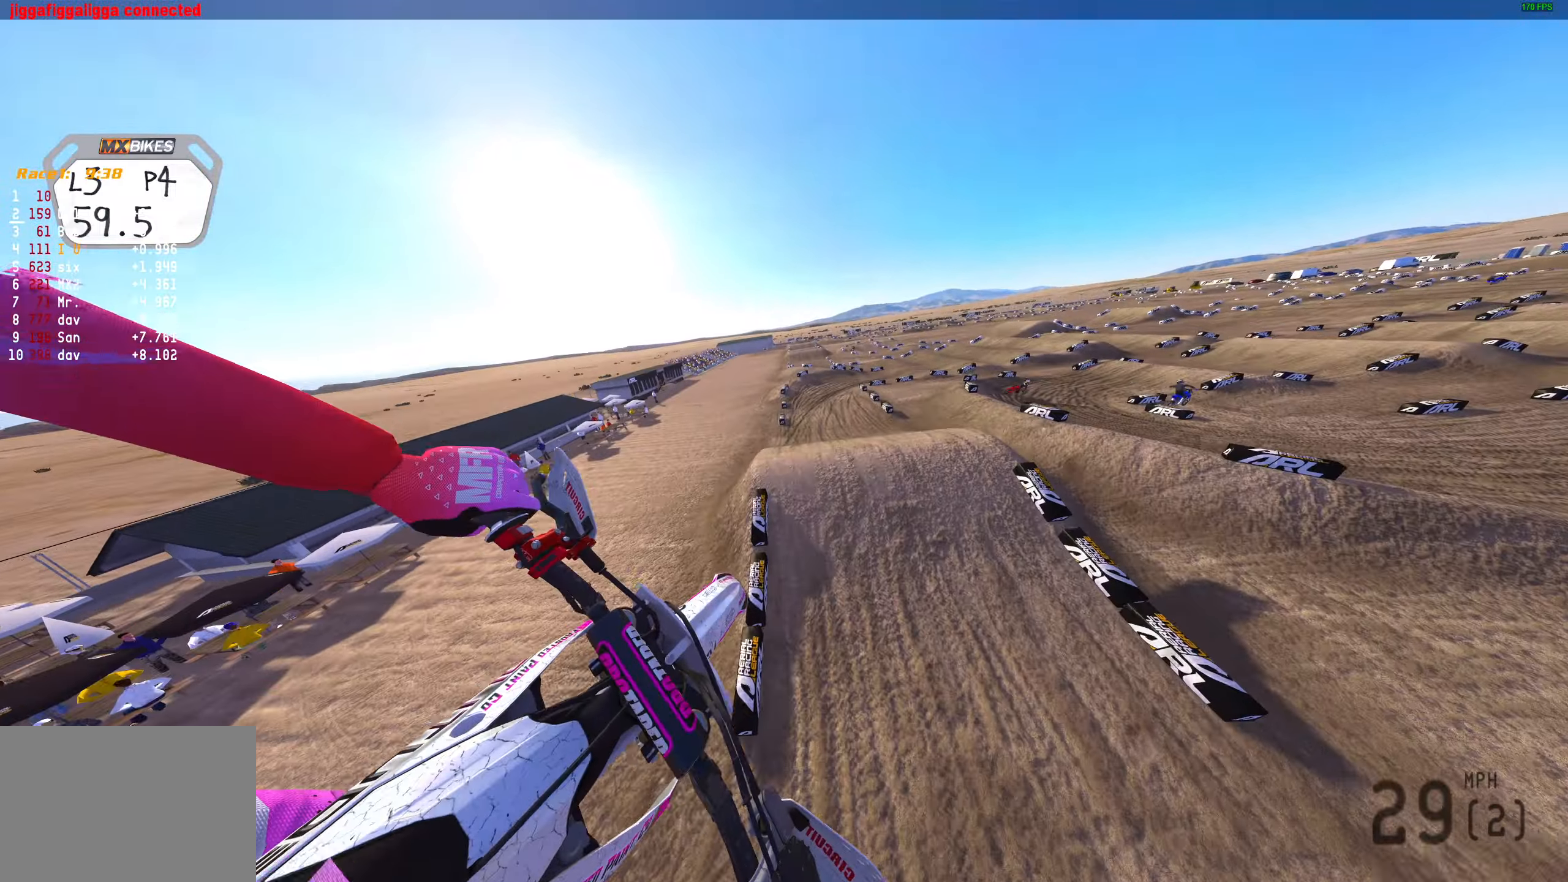
{"buttons": ["R2"], "left_stick": "right", "right_stick": "center", "events": [[50, "CROSS", "up"], [83, "R2", "up"], [350, "R2", "down"]]}
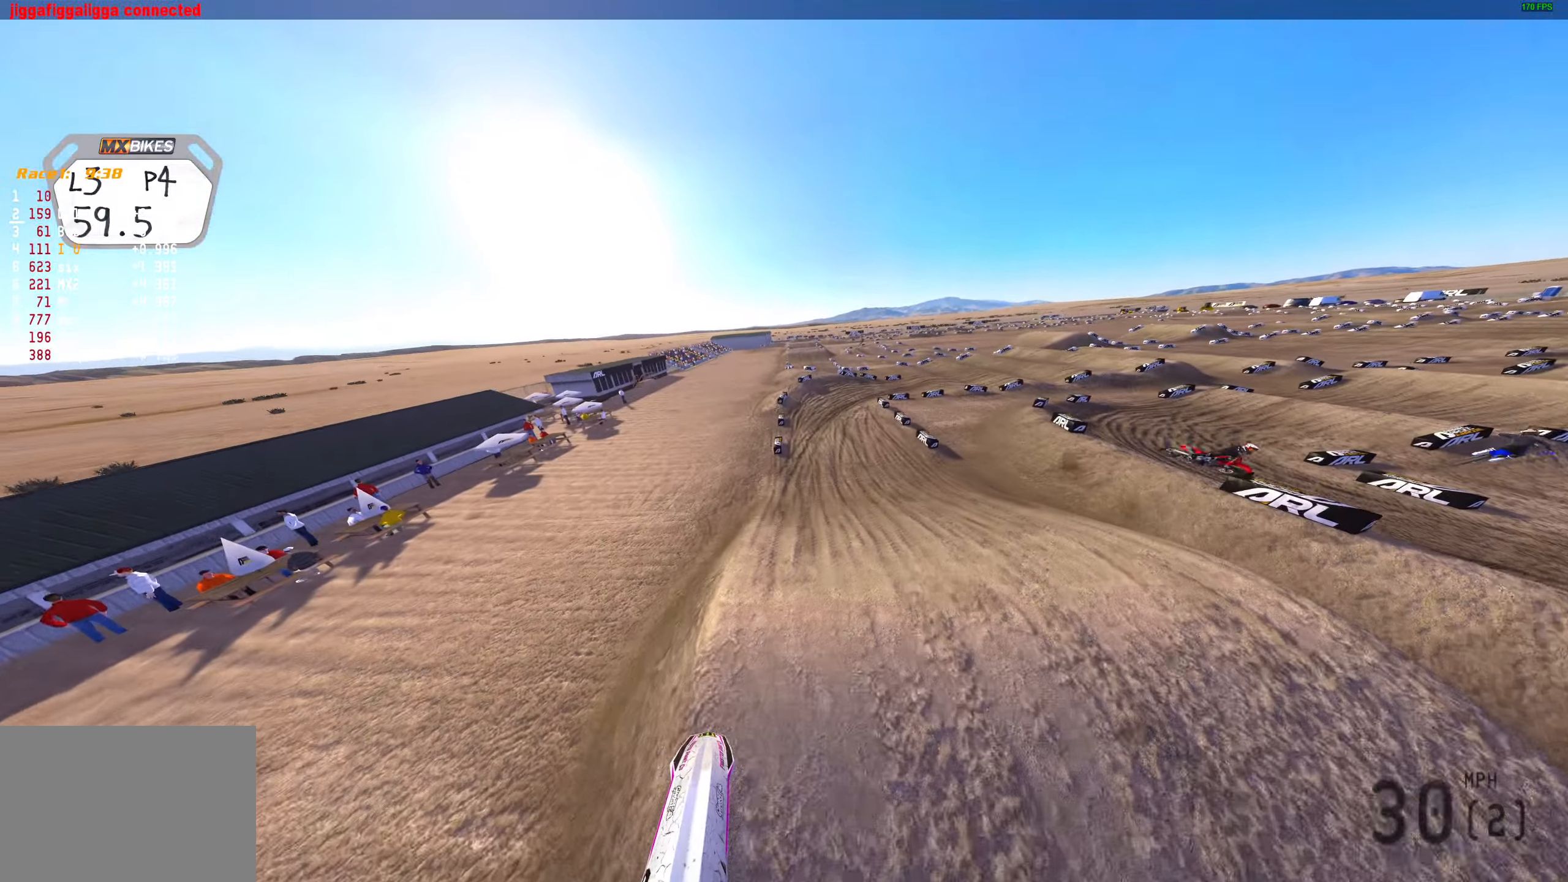
{"buttons": ["R2"], "left_stick": "right", "right_stick": "up", "events": [[17, "R2", "up"], [117, "right_stick", "up"], [167, "R2", "down"]]}
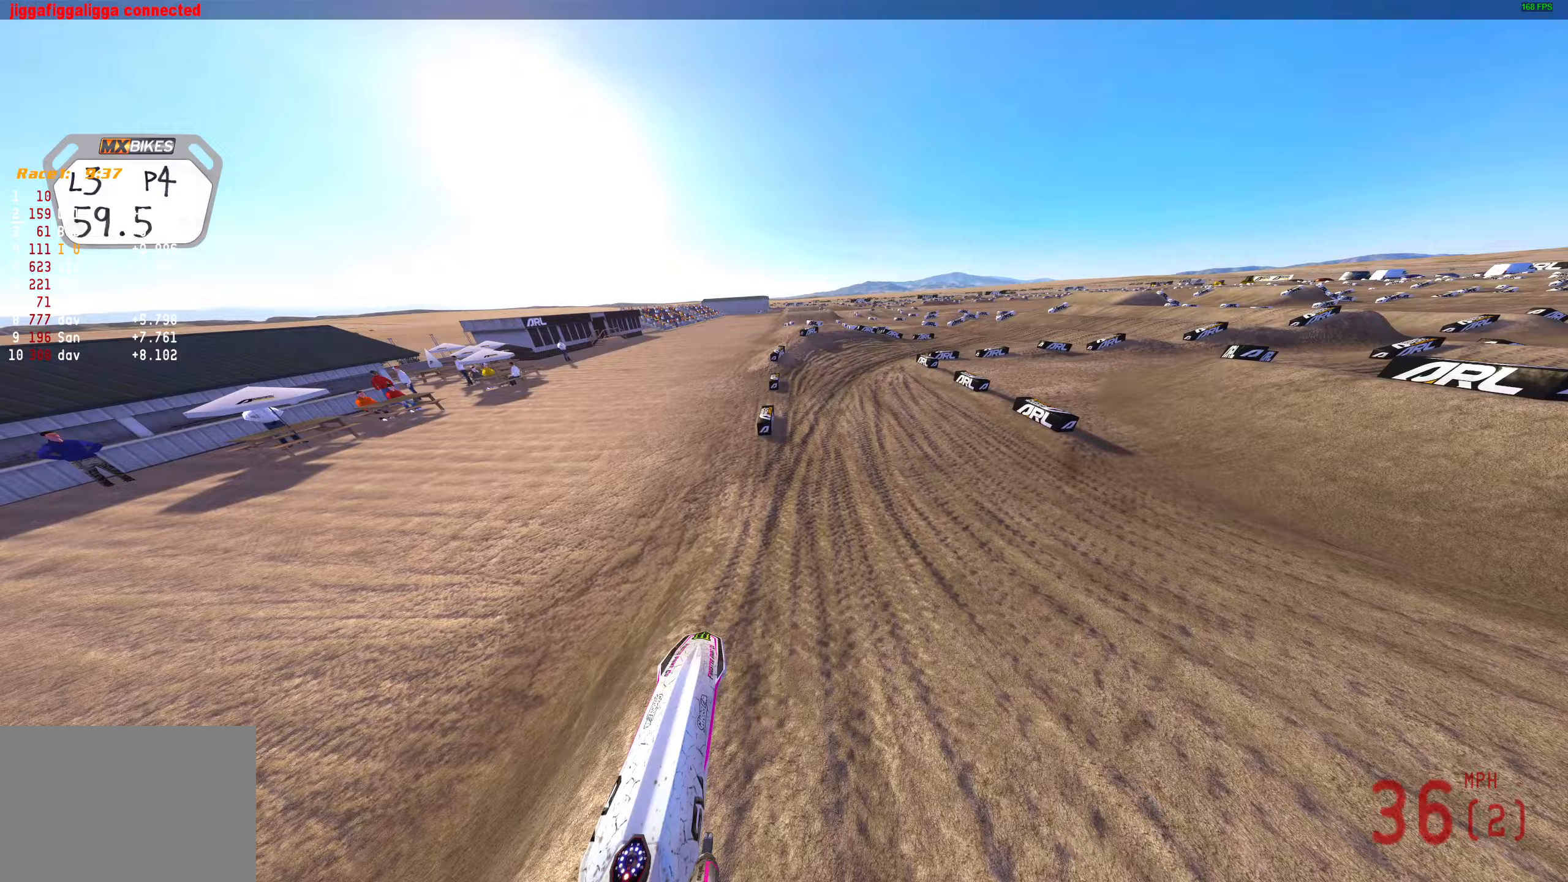
{"buttons": [], "left_stick": "right", "right_stick": "up-left", "events": [[400, "R3", "down"], [467, "right_stick", "up-left"], [483, "R2", "up"], [500, "R3", "up"]]}
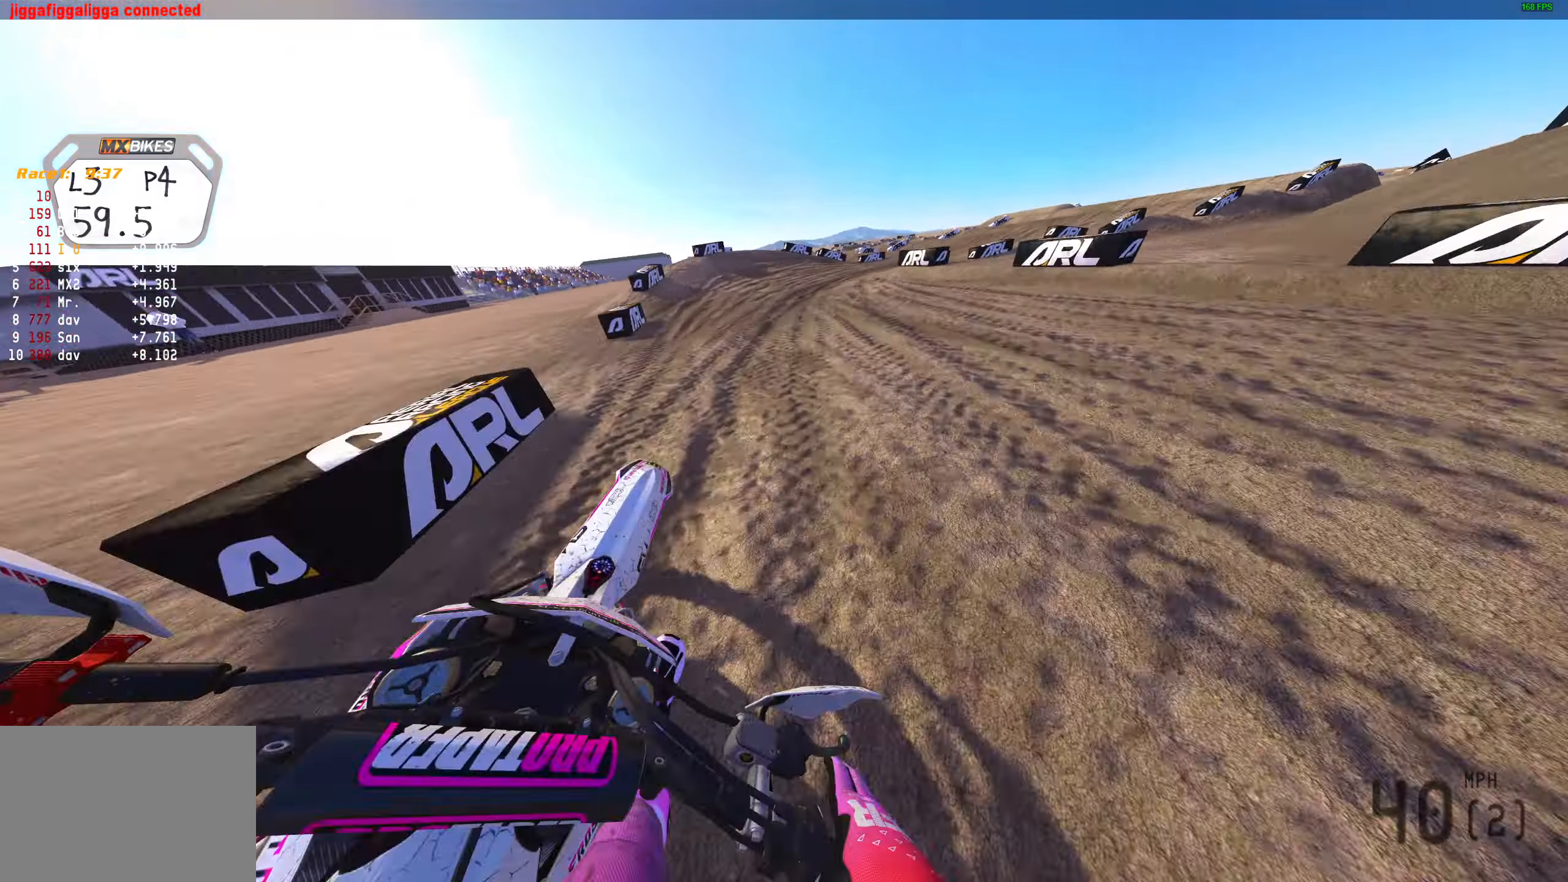
{"buttons": ["R2"], "left_stick": "right", "right_stick": "up-left", "events": [[200, "R2", "down"]]}
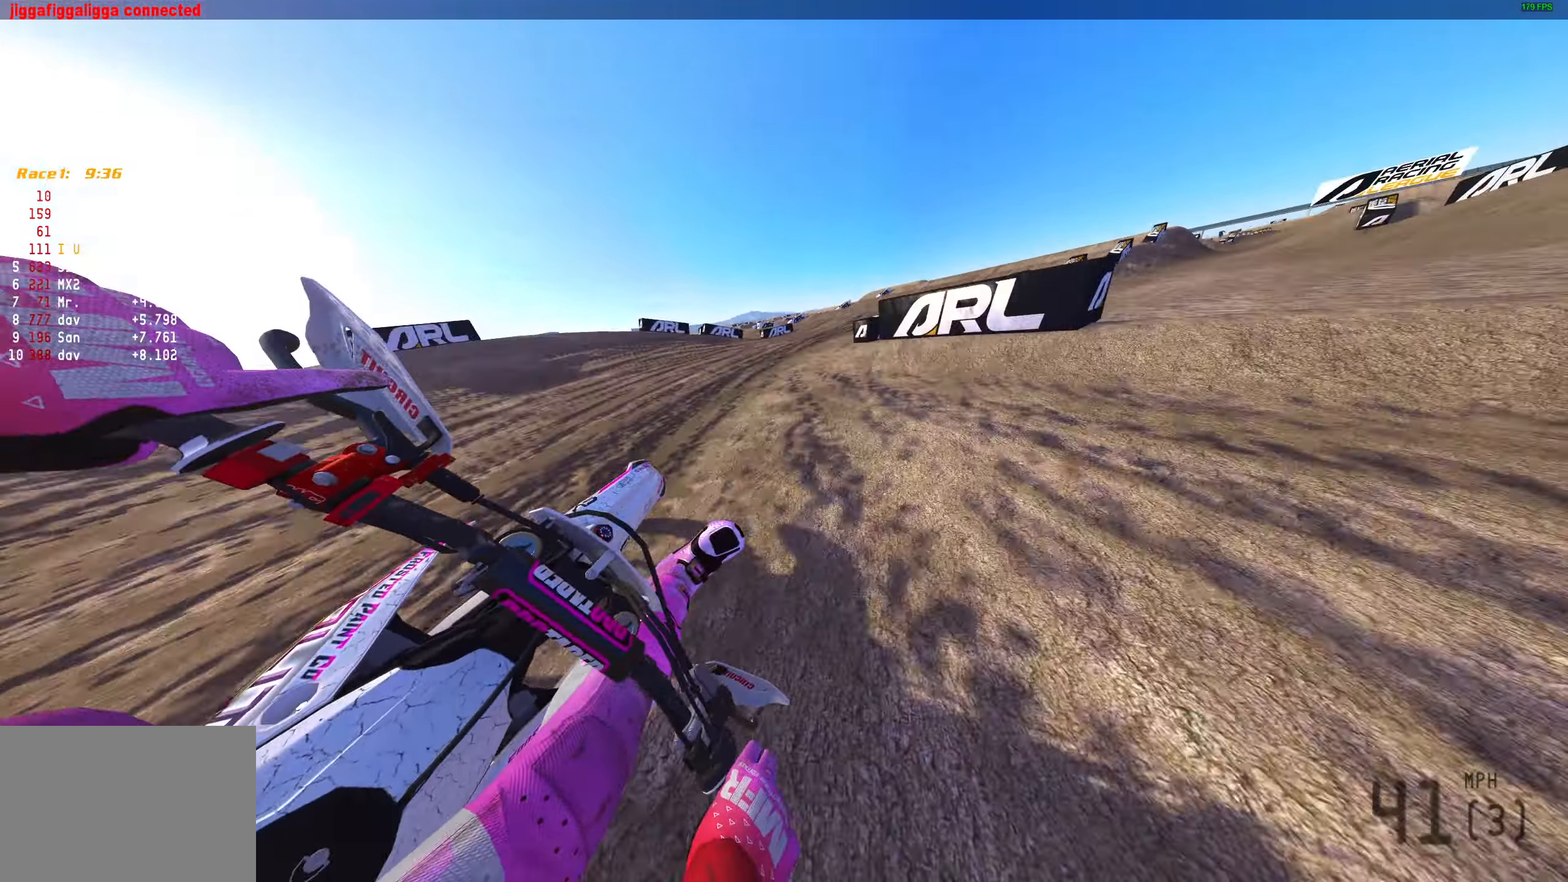
{"buttons": ["R2"], "left_stick": "right", "right_stick": "up-left", "events": []}
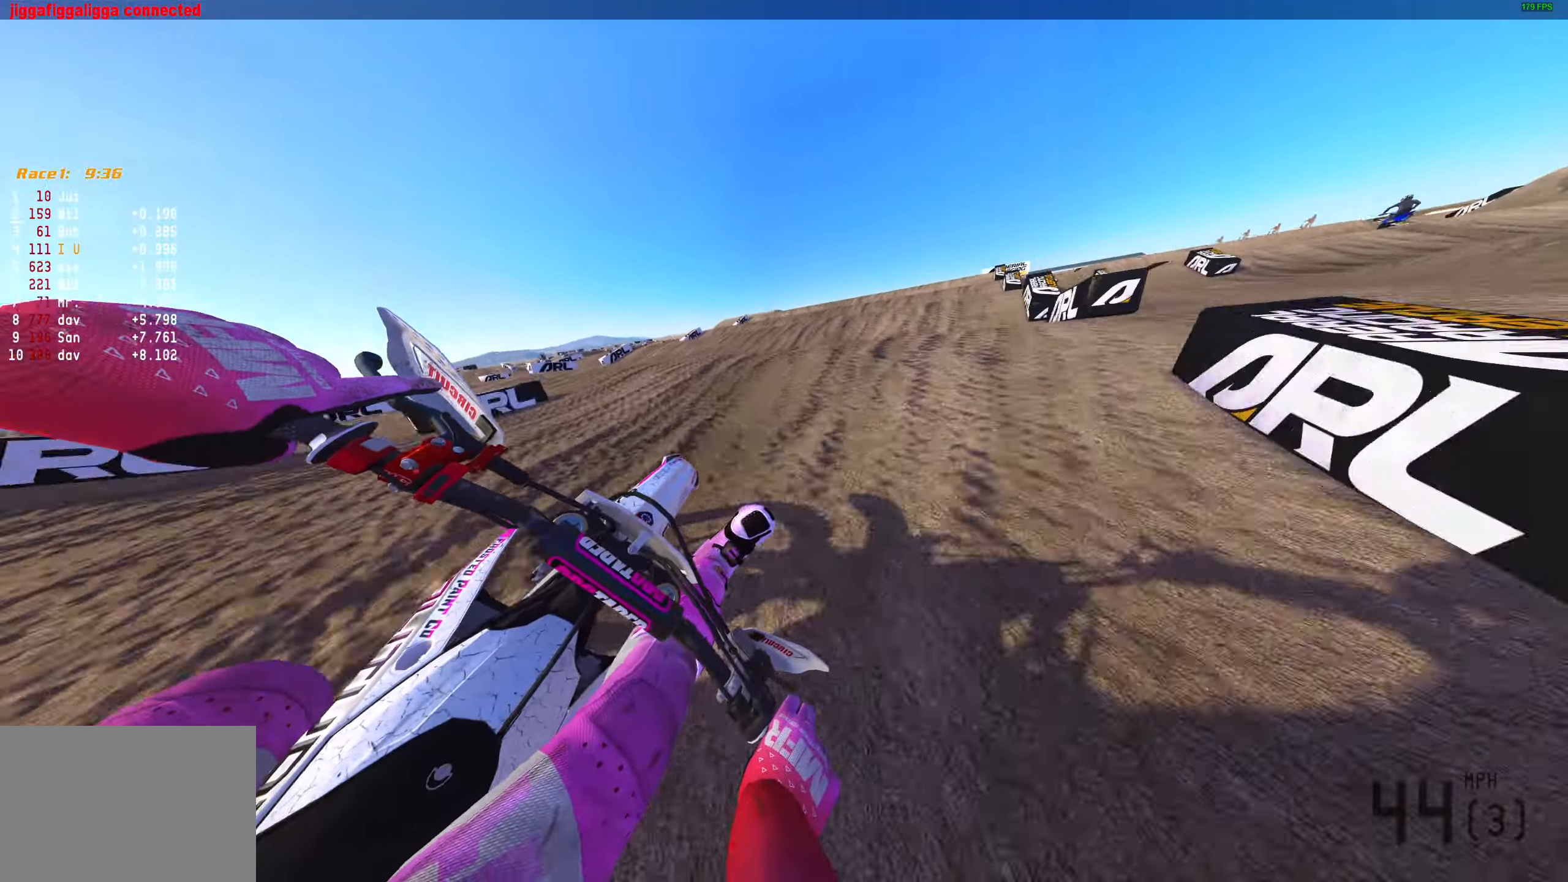
{"buttons": ["R2"], "left_stick": "up-right", "right_stick": "up", "events": [[383, "left_stick", "up-right"], [450, "right_stick", "up"]]}
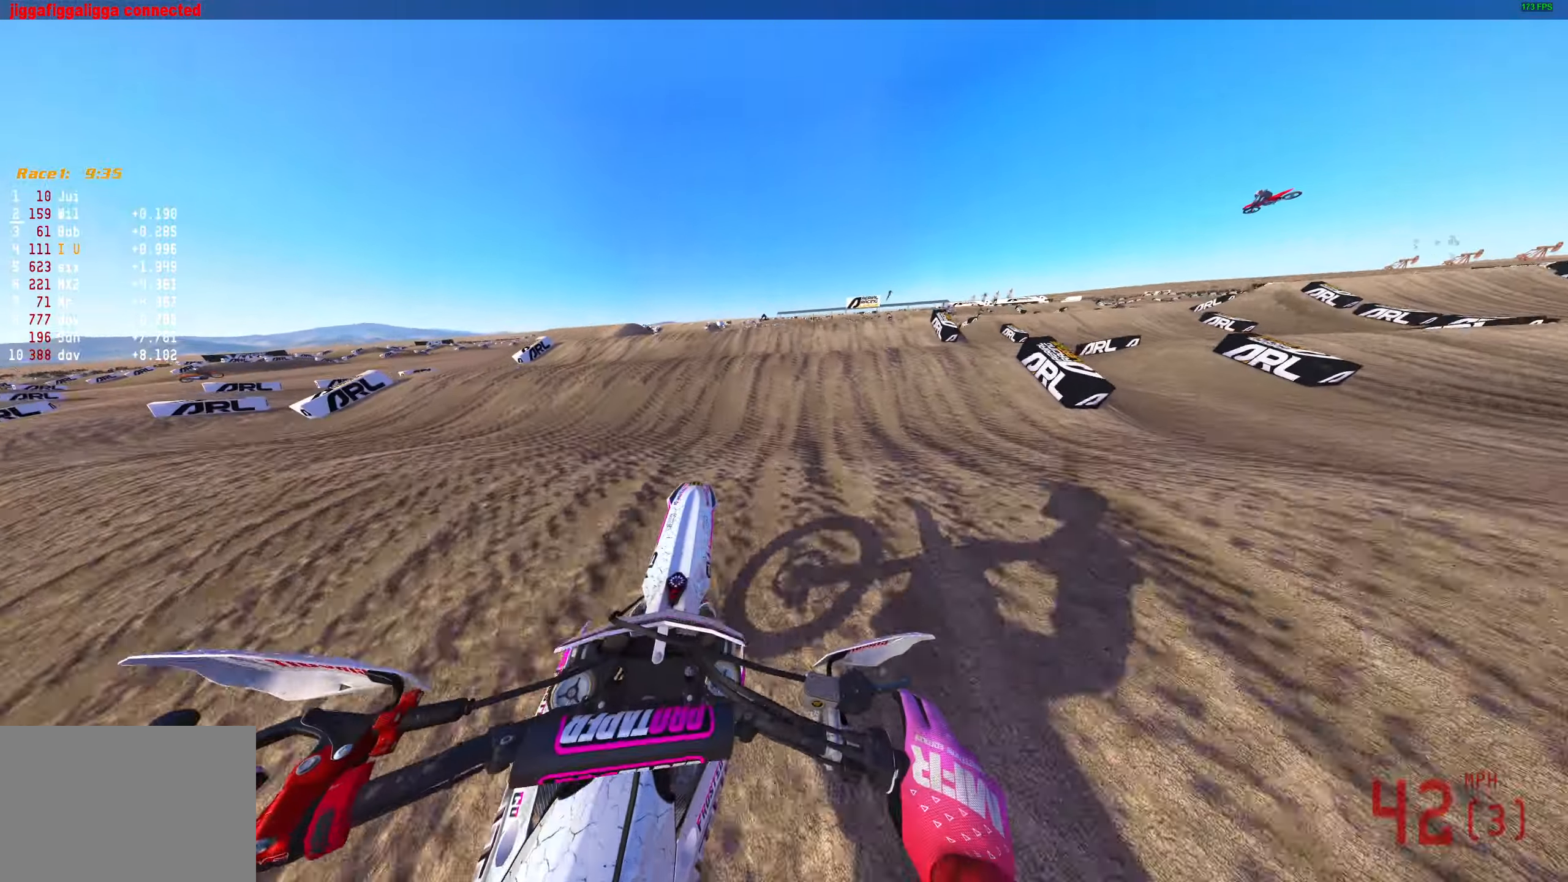
{"buttons": ["R2"], "left_stick": "up-right", "right_stick": "center", "events": [[67, "right_stick", "center"]]}